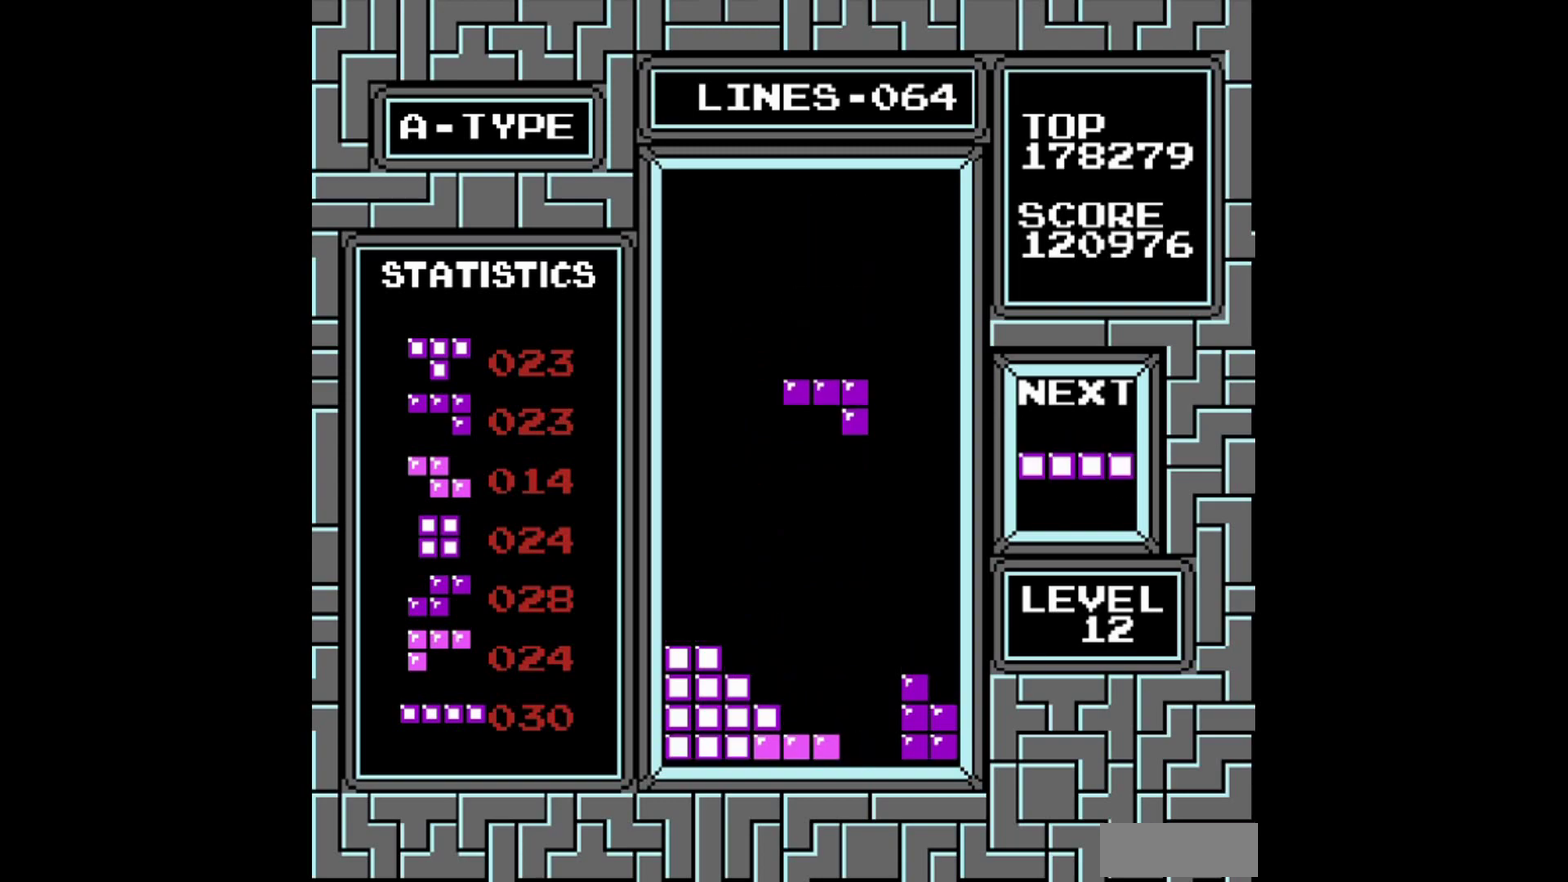
Gameplay with a controller (Nintendo layout); each line is a JSON object with the inputs held at the frame after it. "events" lists button and stick changes between this image and that frame as [ms after this image, input, new state], when the widget could be followed in between. Not read: L3 R3.
{"buttons": ["DPAD_DOWN"], "events": [[460, "DPAD_DOWN", "down"]]}
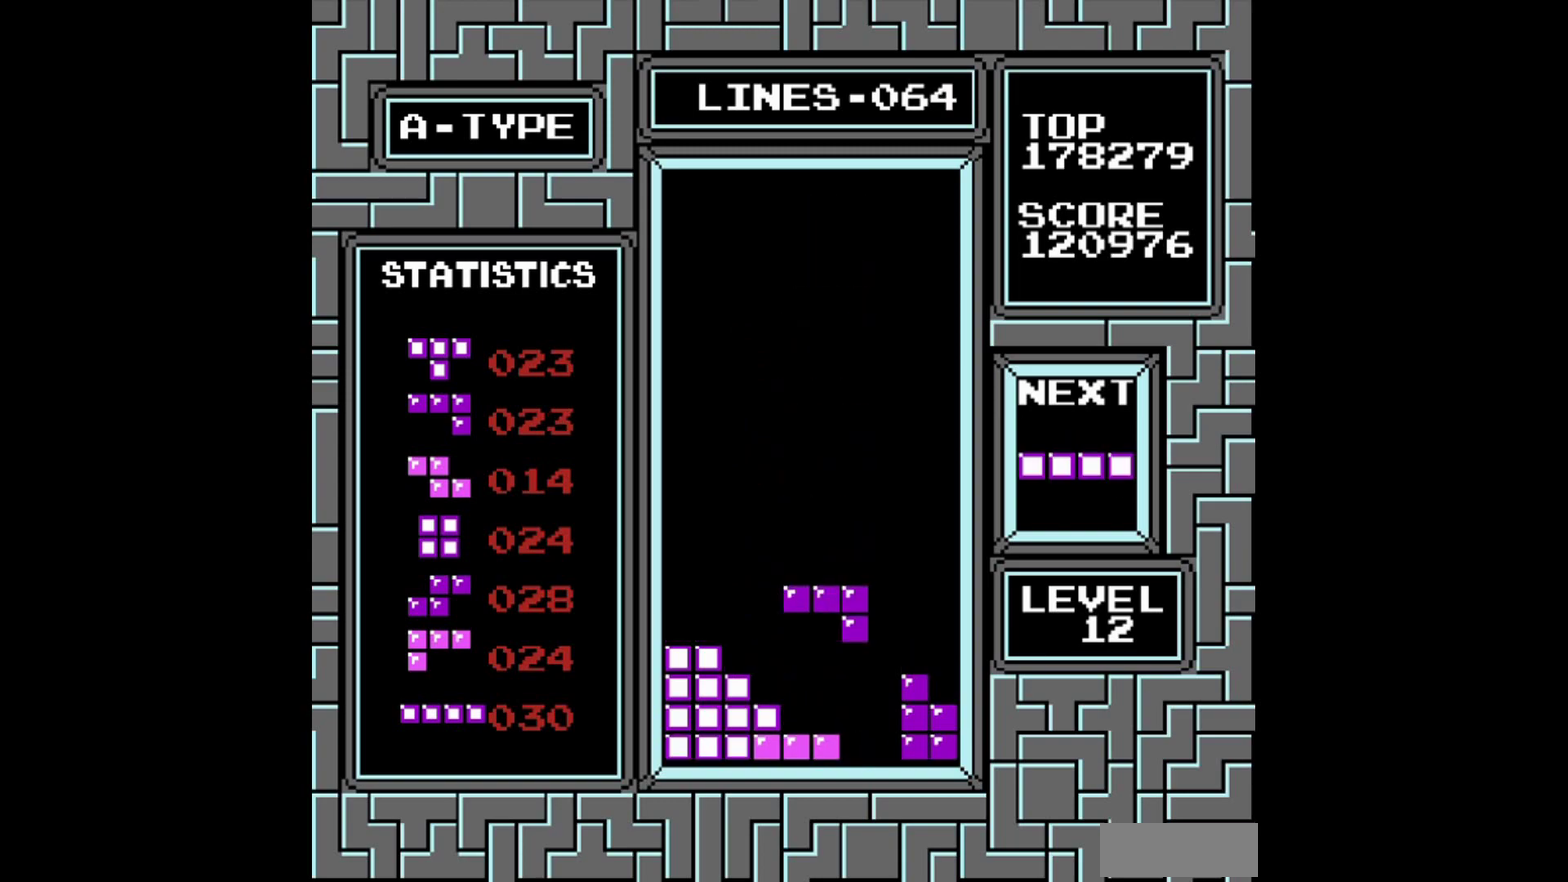
{"buttons": ["A", "DPAD_LEFT"], "events": [[200, "DPAD_DOWN", "up"], [320, "DPAD_LEFT", "down"], [460, "A", "down"]]}
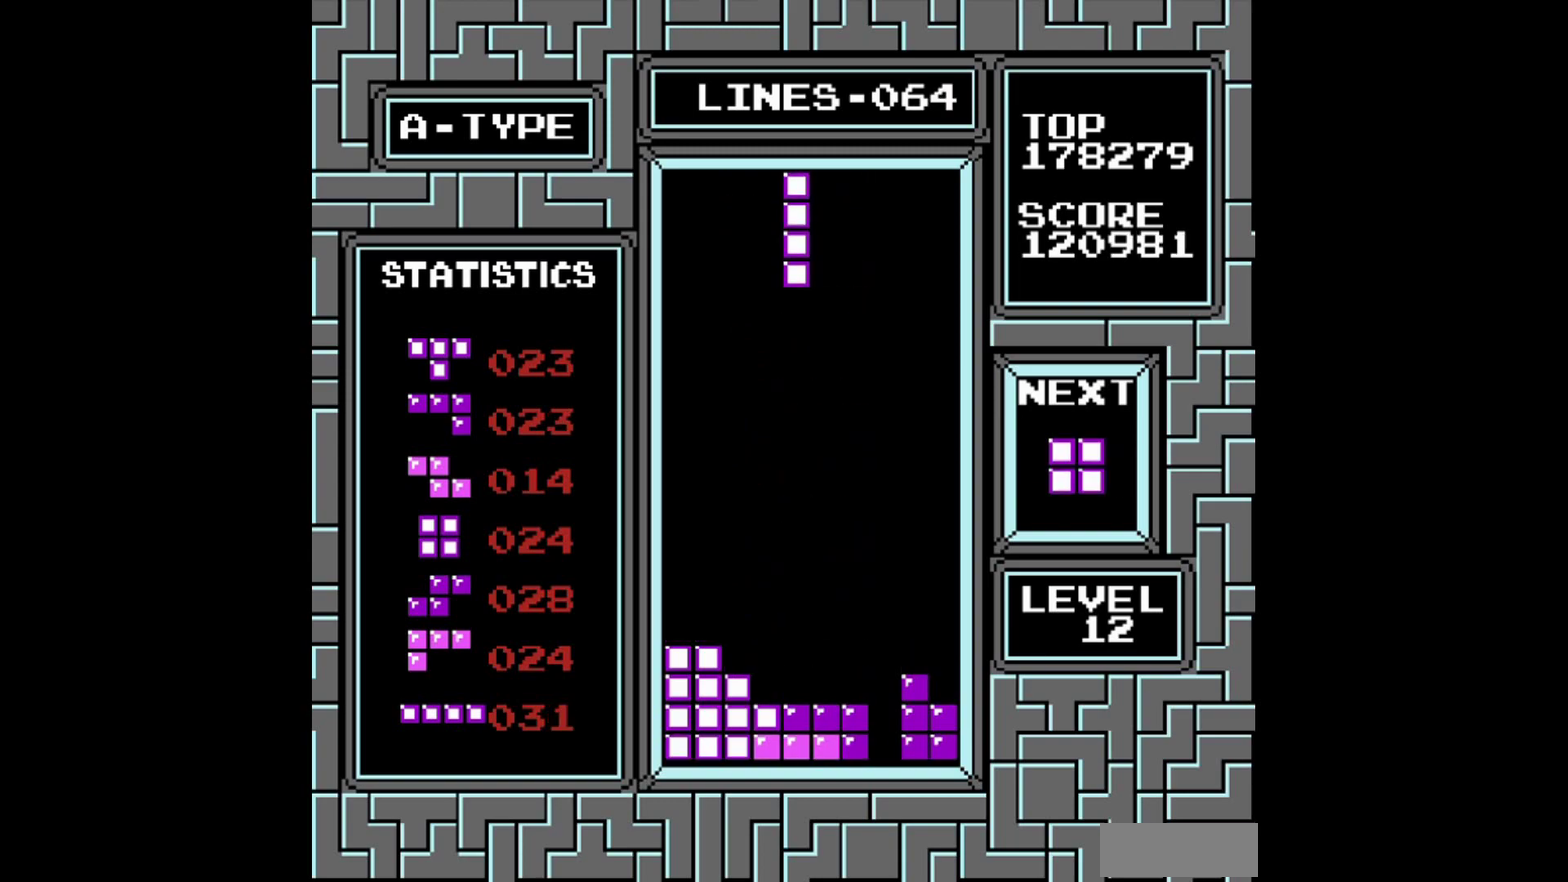
{"buttons": ["DPAD_LEFT"], "events": [[60, "A", "up"]]}
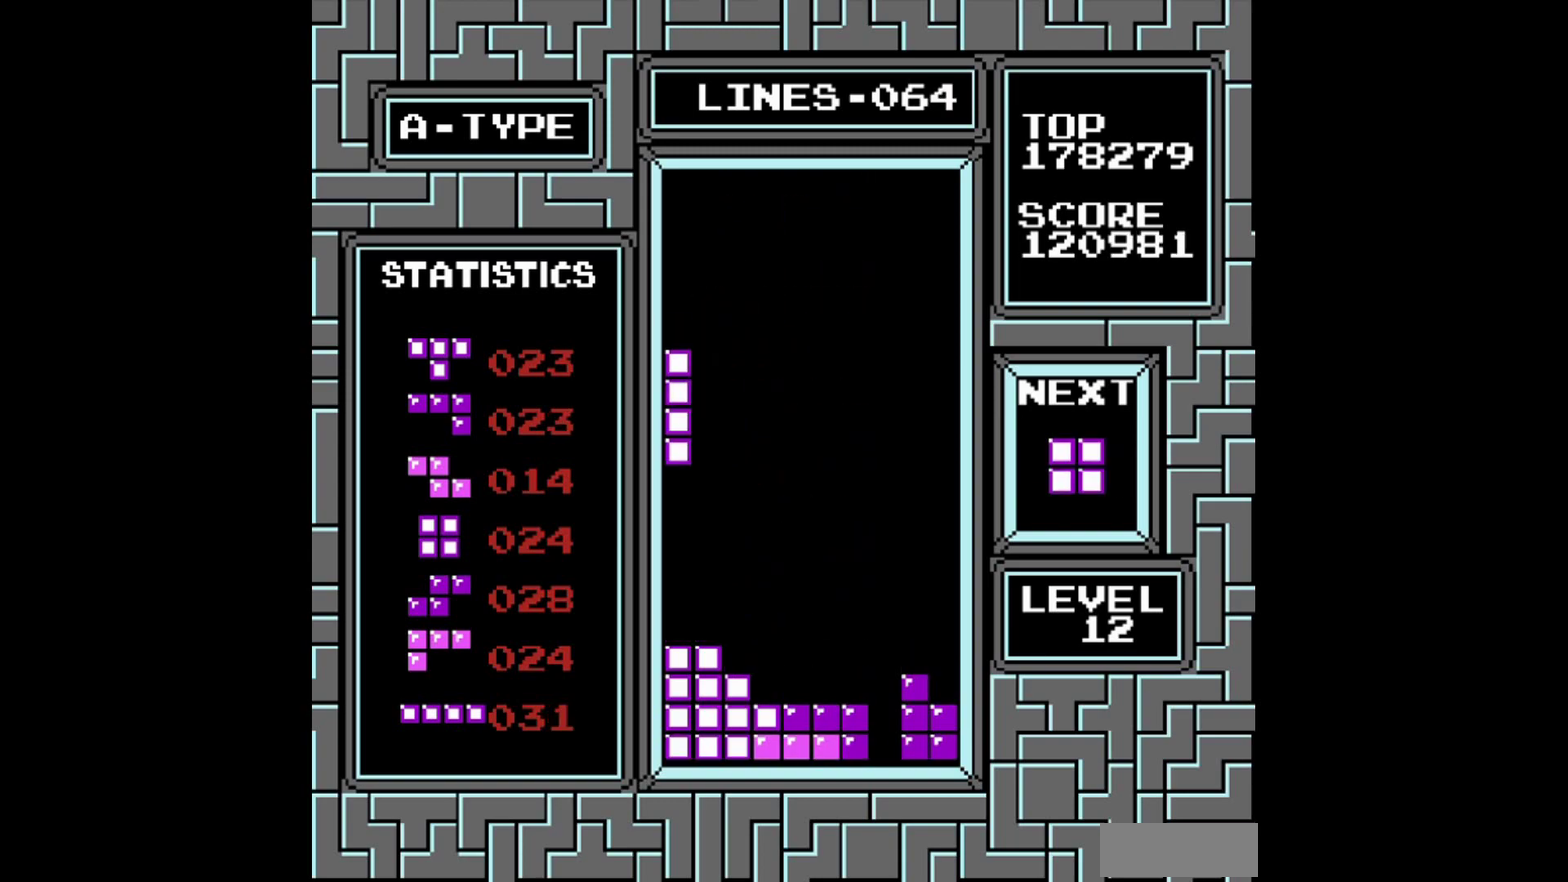
{"buttons": [], "events": [[260, "DPAD_LEFT", "up"]]}
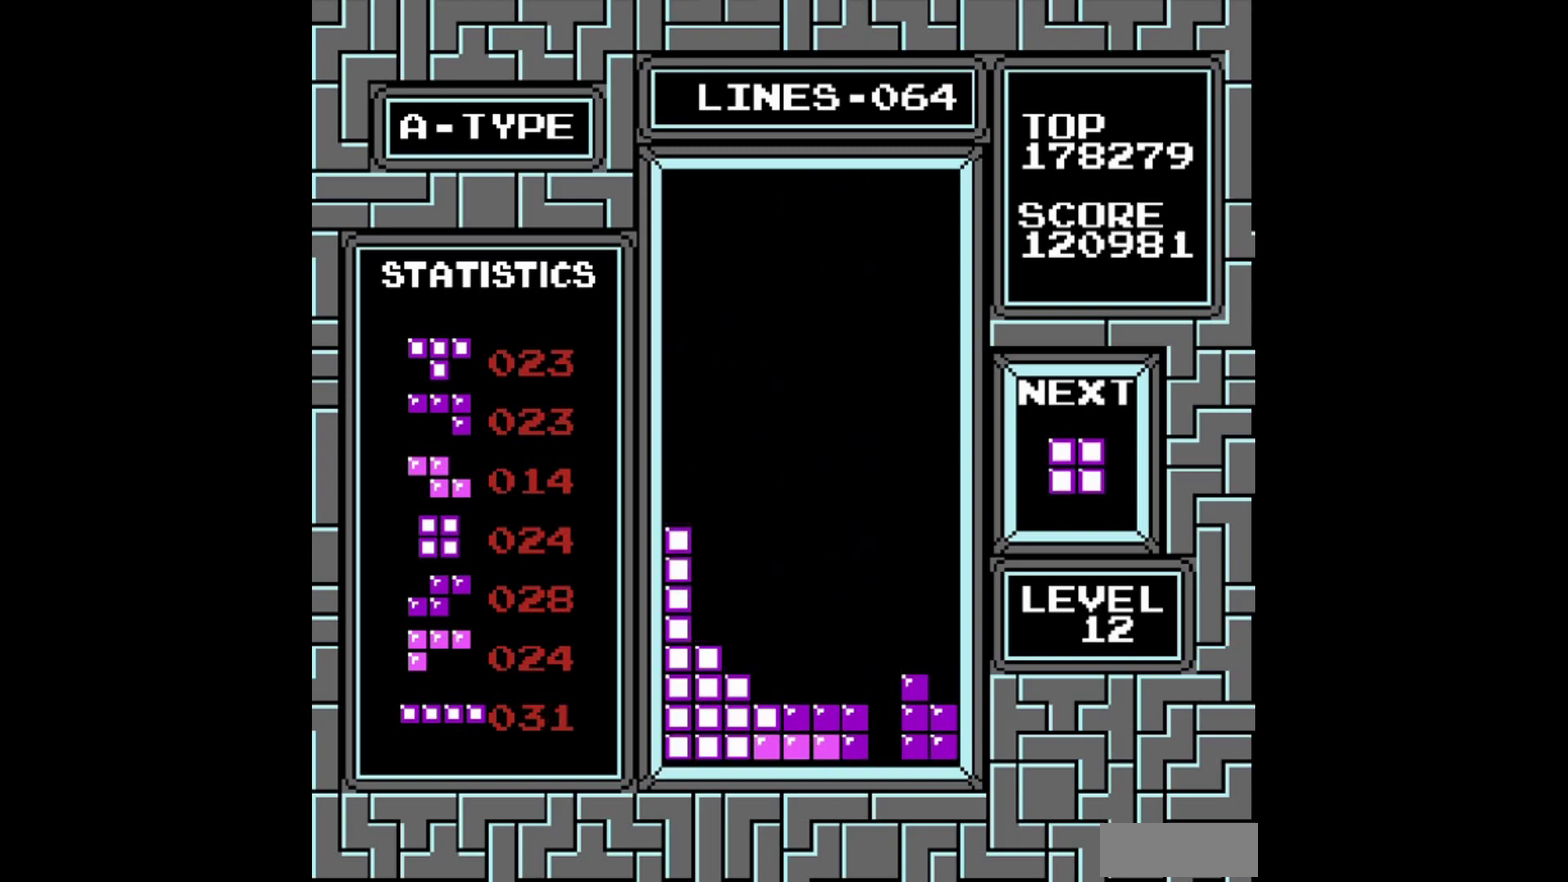
{"buttons": [], "events": [[360, "DPAD_LEFT", "down"], [500, "DPAD_LEFT", "up"]]}
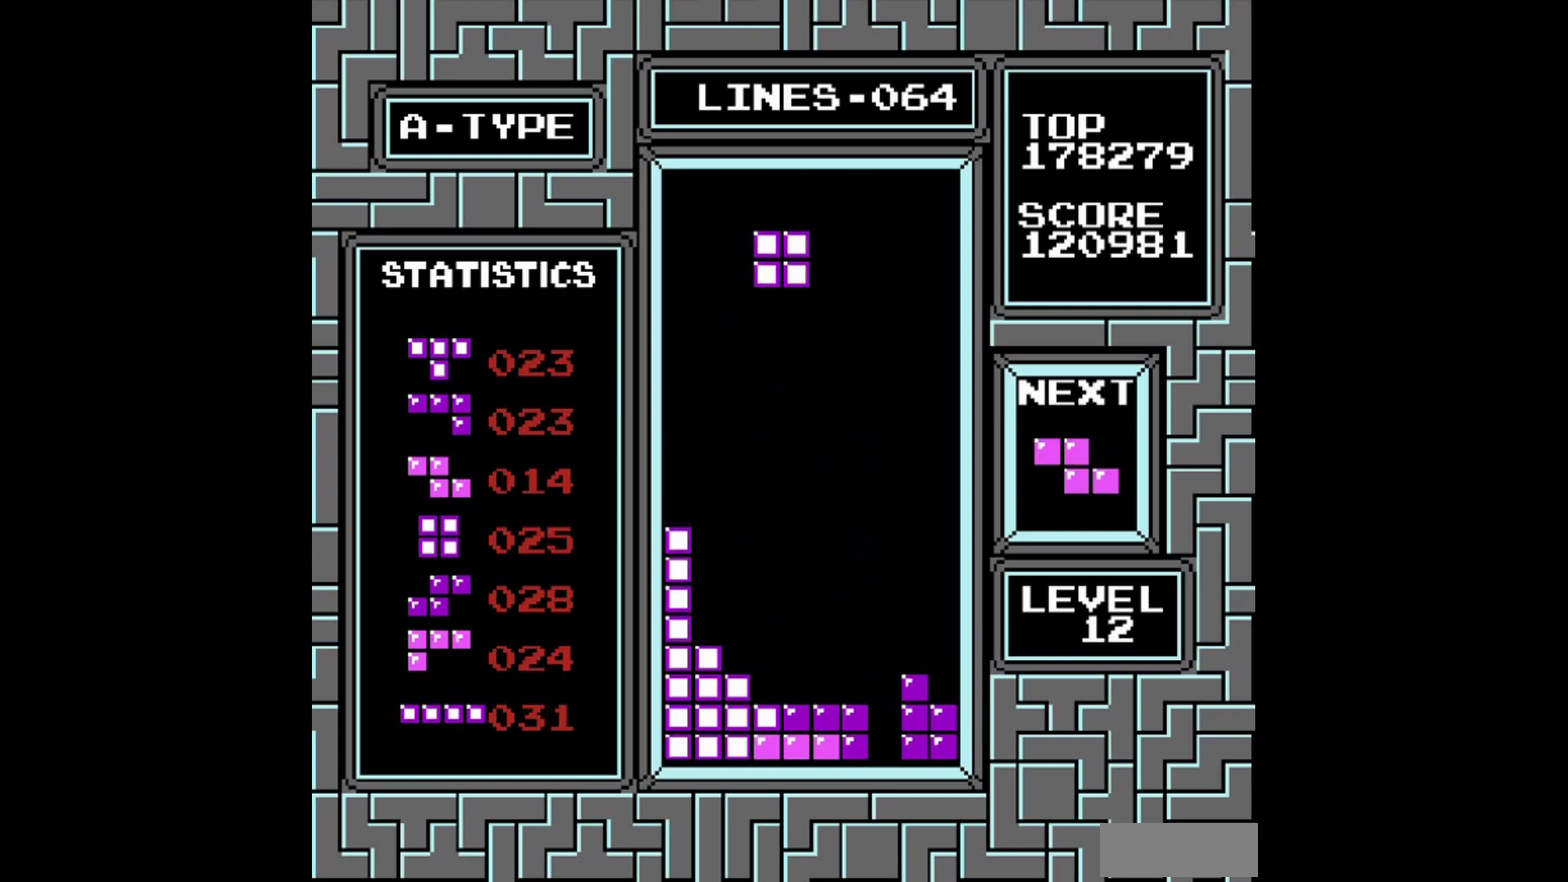
{"buttons": [], "events": []}
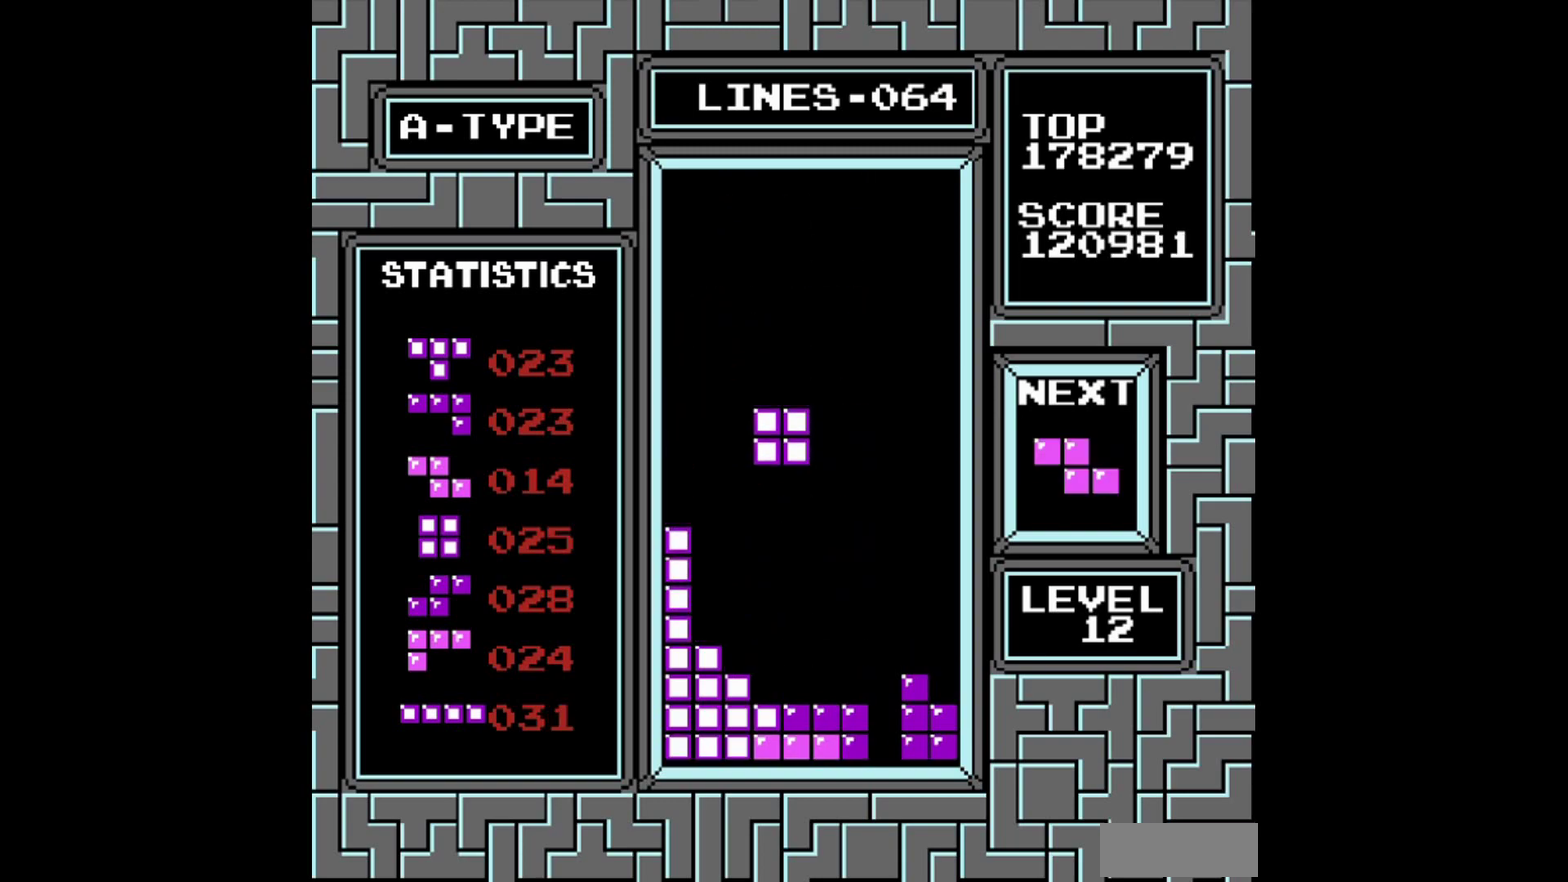
{"buttons": [], "events": []}
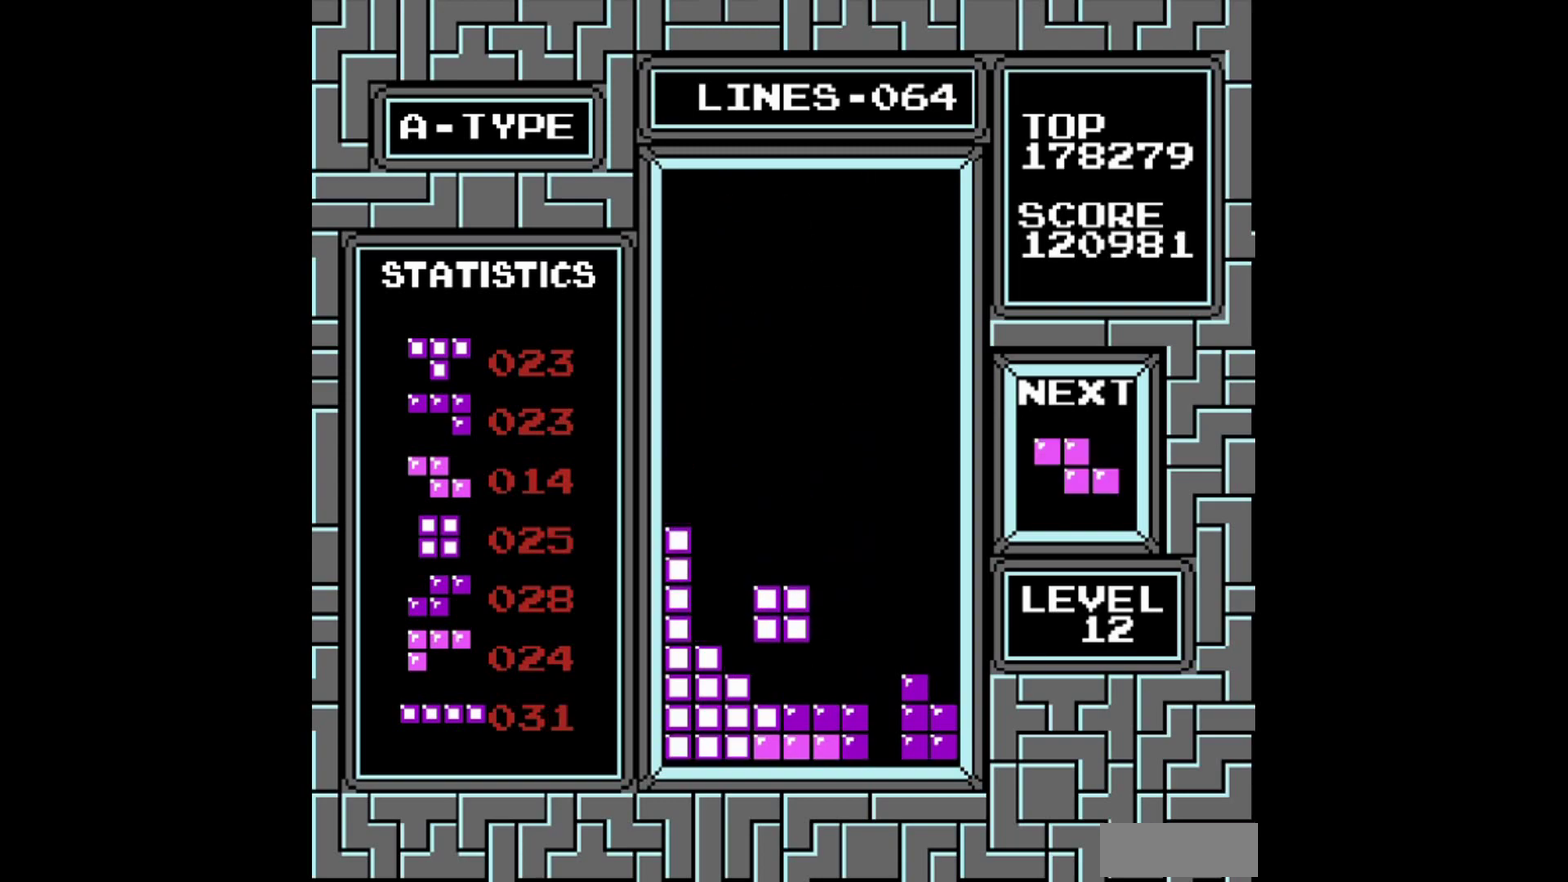
{"buttons": [], "events": []}
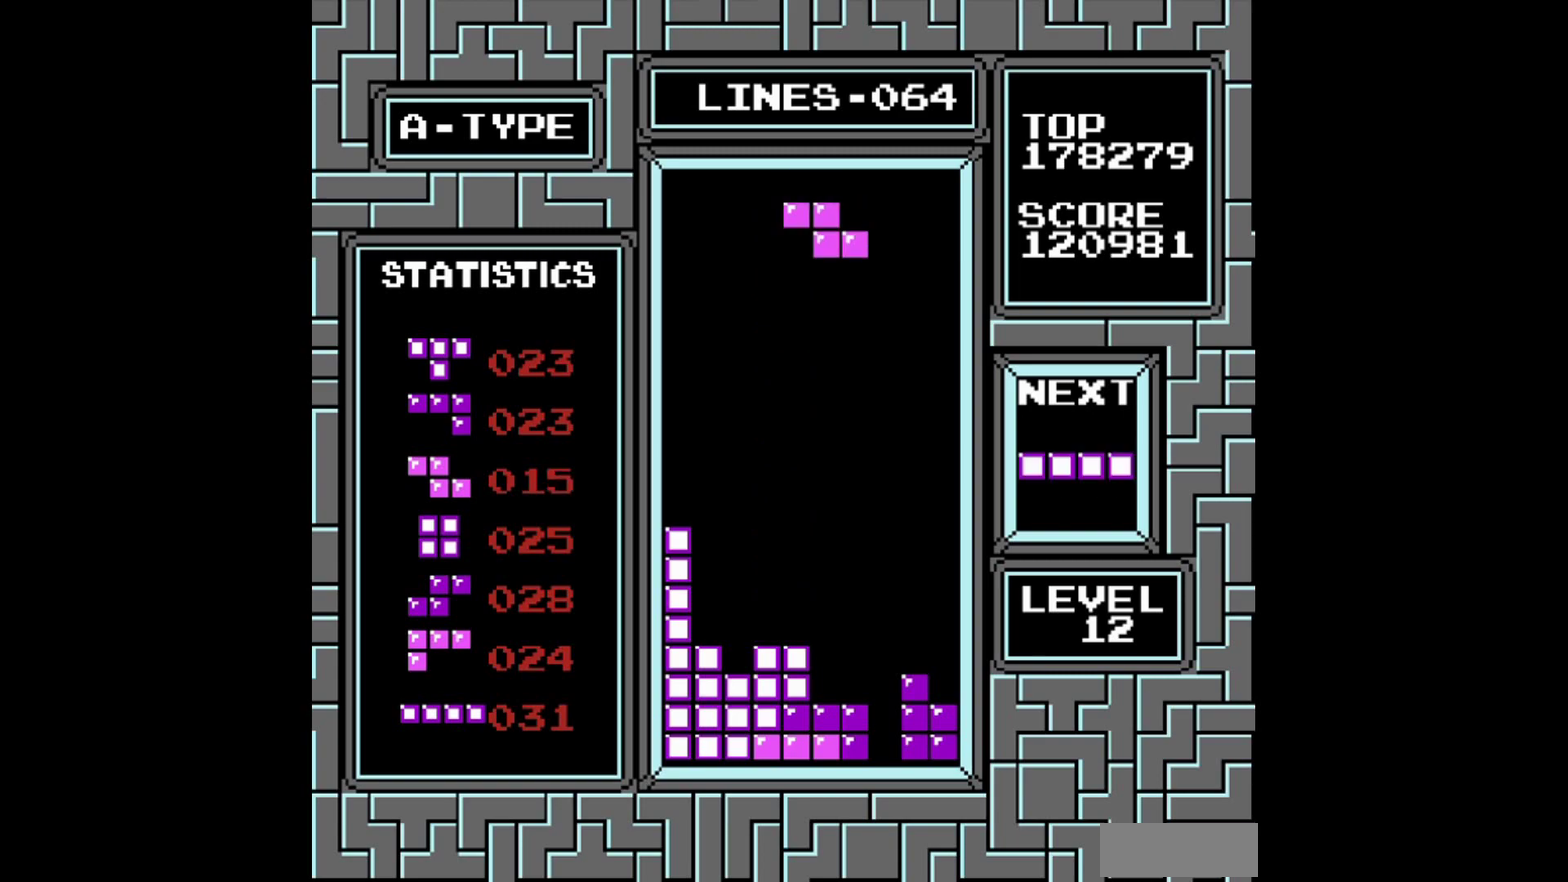
{"buttons": ["DPAD_LEFT"], "events": [[300, "DPAD_LEFT", "down"], [400, "A", "down"], [400, "DPAD_LEFT", "up"], [500, "A", "up"], [500, "DPAD_LEFT", "down"]]}
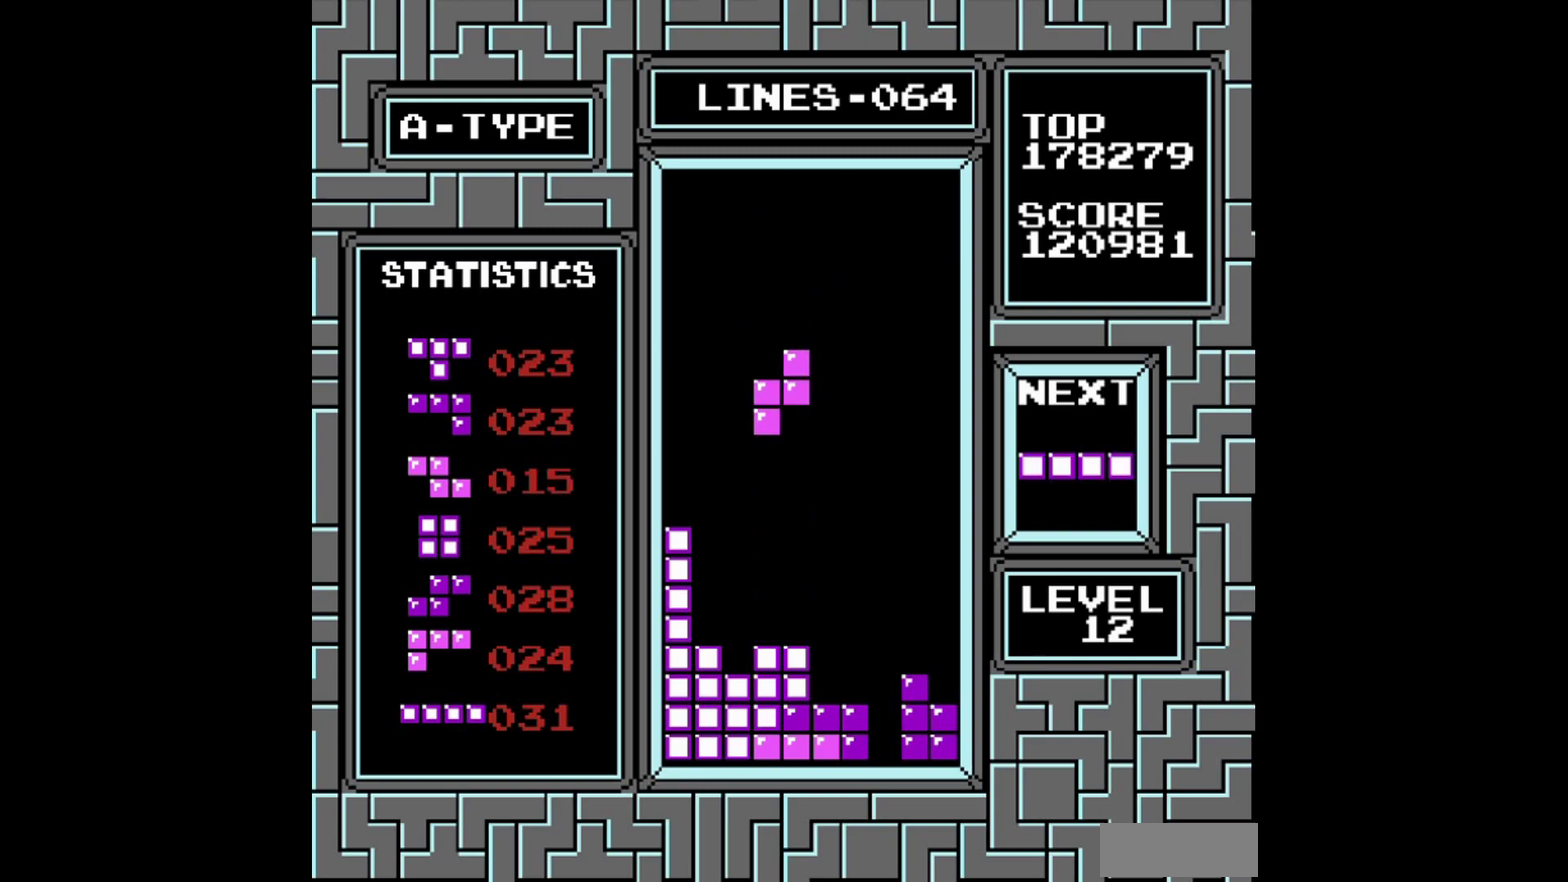
{"buttons": [], "events": [[100, "DPAD_LEFT", "up"], [200, "DPAD_LEFT", "down"], [300, "DPAD_LEFT", "up"]]}
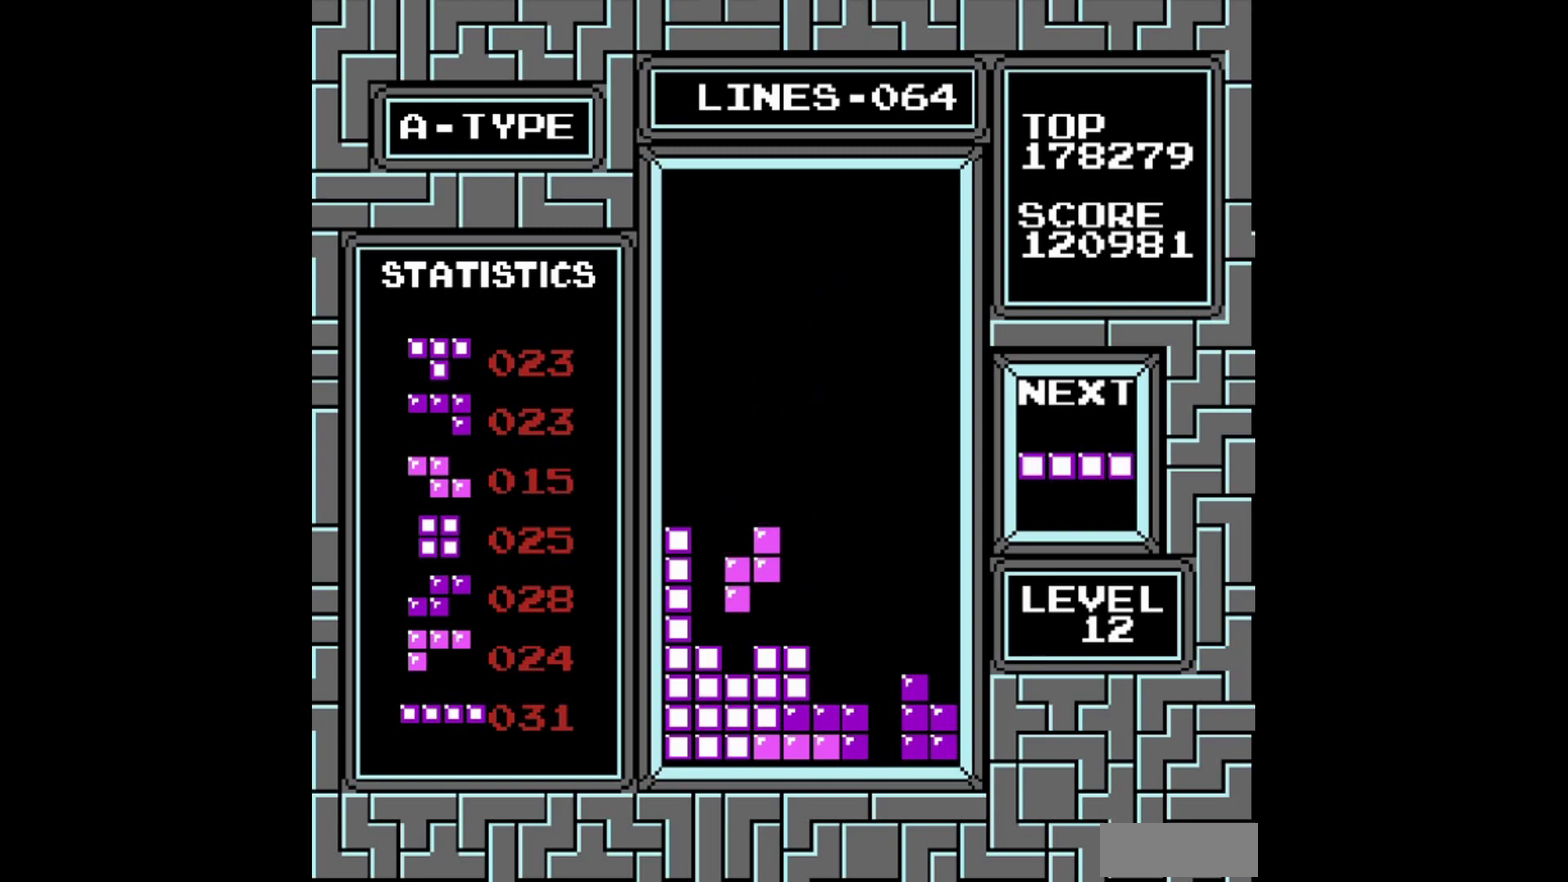
{"buttons": [], "events": []}
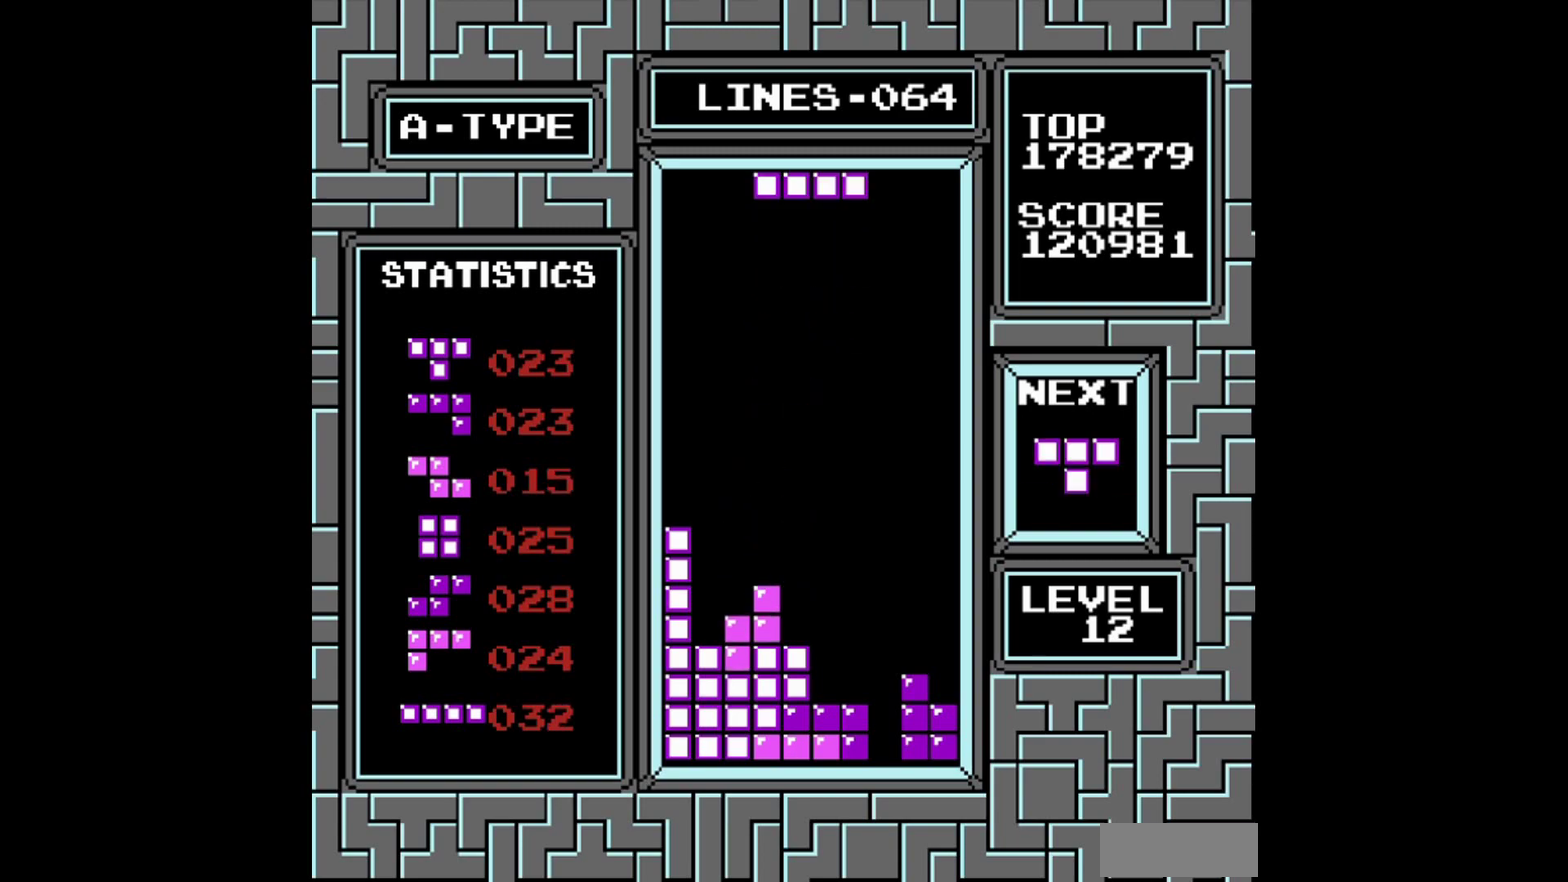
{"buttons": ["DPAD_LEFT"], "events": [[20, "A", "down"], [60, "DPAD_LEFT", "down"], [120, "A", "up"], [160, "DPAD_LEFT", "up"], [260, "DPAD_LEFT", "down"], [360, "DPAD_LEFT", "up"], [460, "DPAD_LEFT", "down"]]}
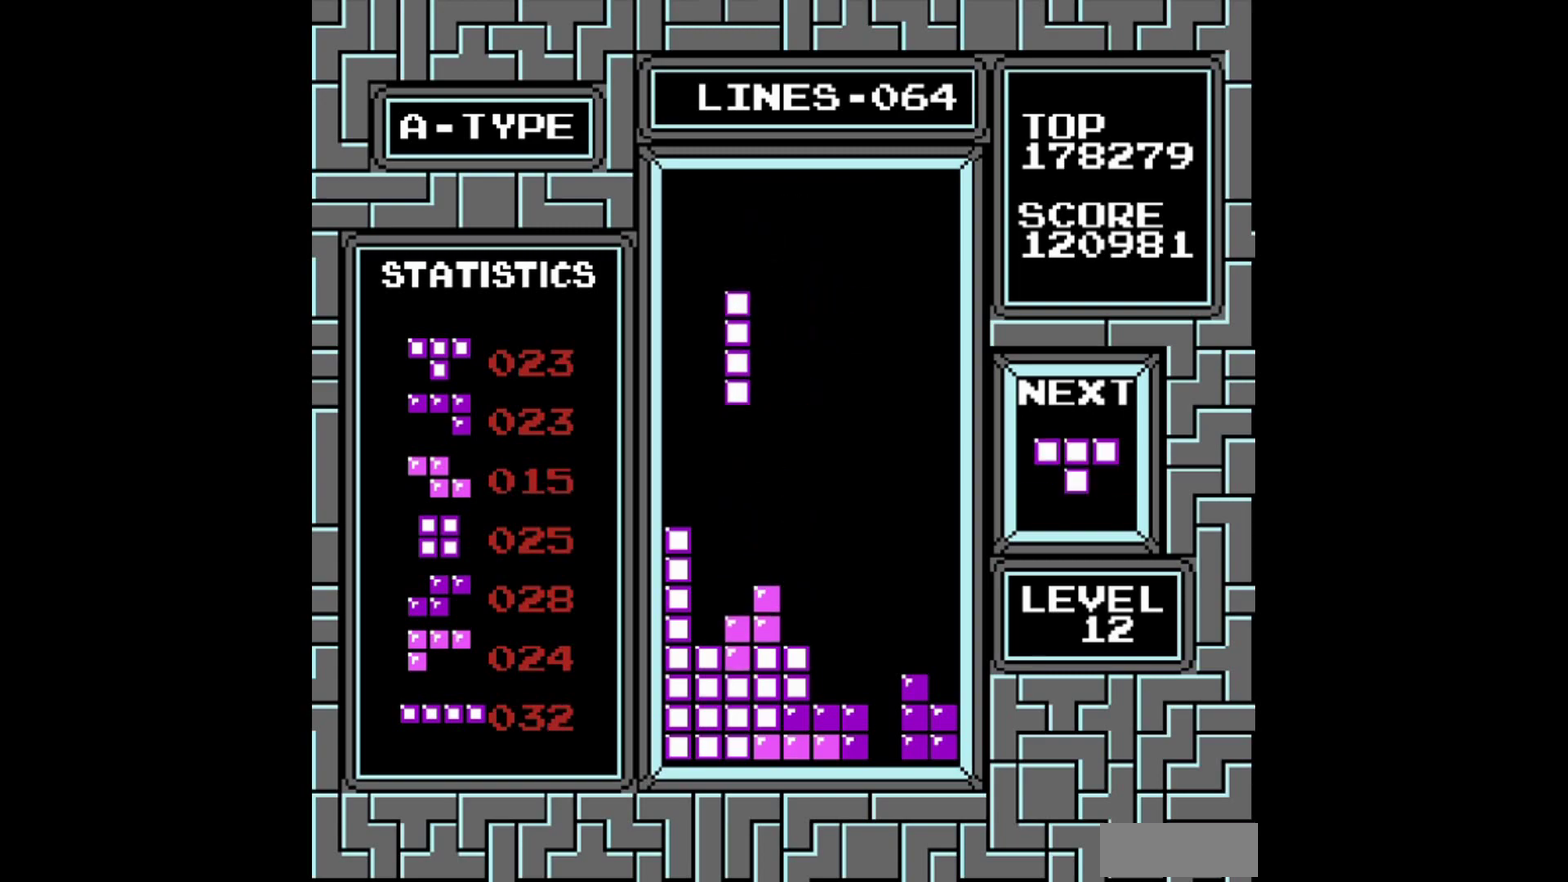
{"buttons": [], "events": [[20, "DPAD_LEFT", "up"], [320, "DPAD_LEFT", "down"], [420, "DPAD_LEFT", "up"]]}
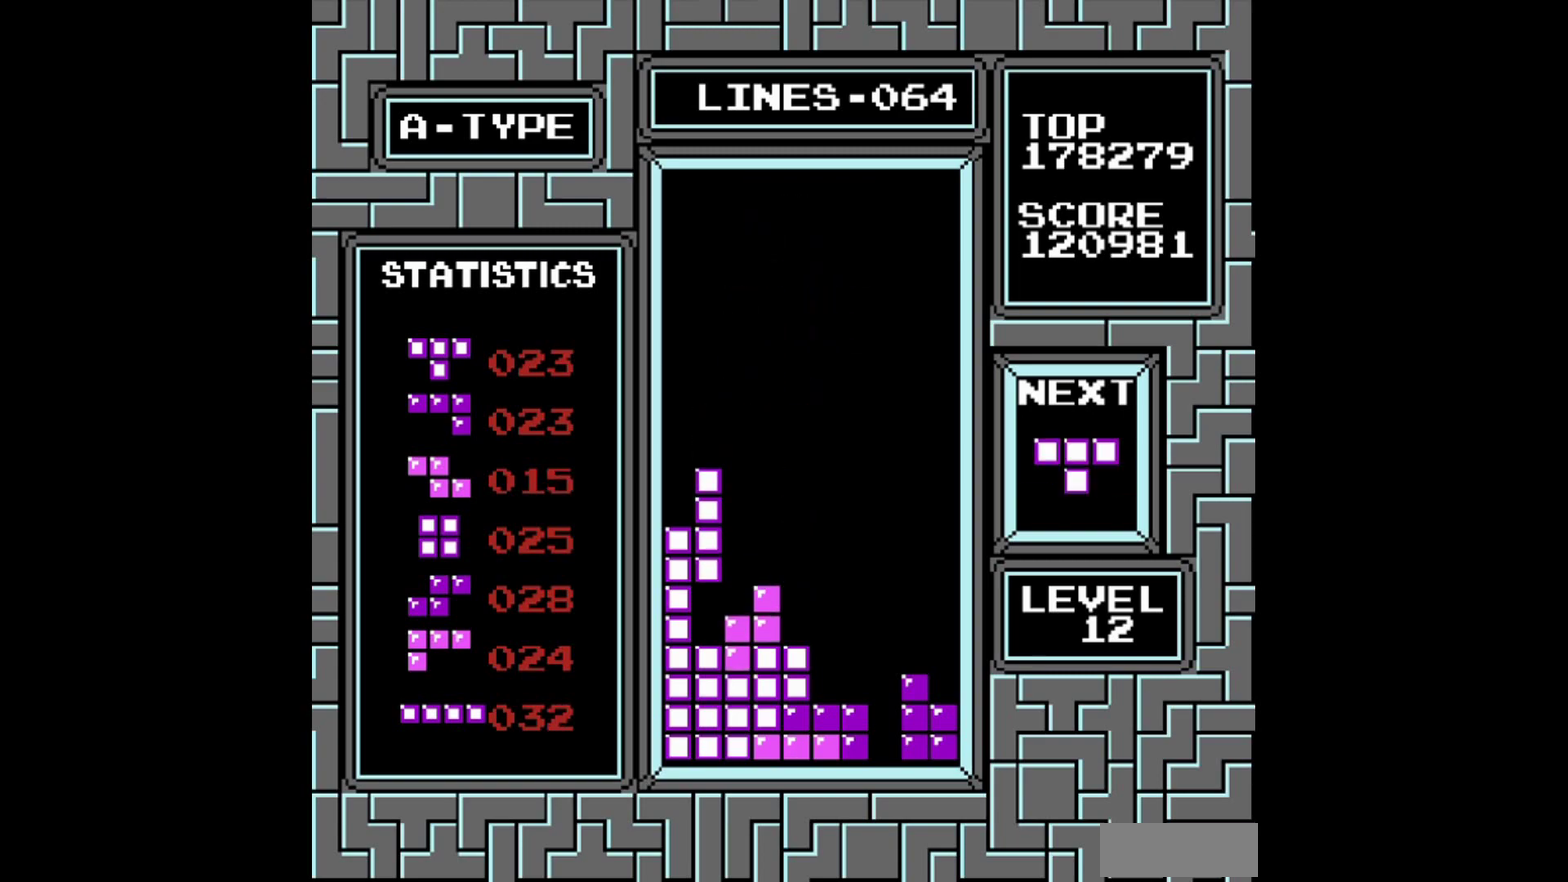
{"buttons": ["B", "DPAD_LEFT"], "events": [[220, "DPAD_LEFT", "down"], [420, "B", "down"]]}
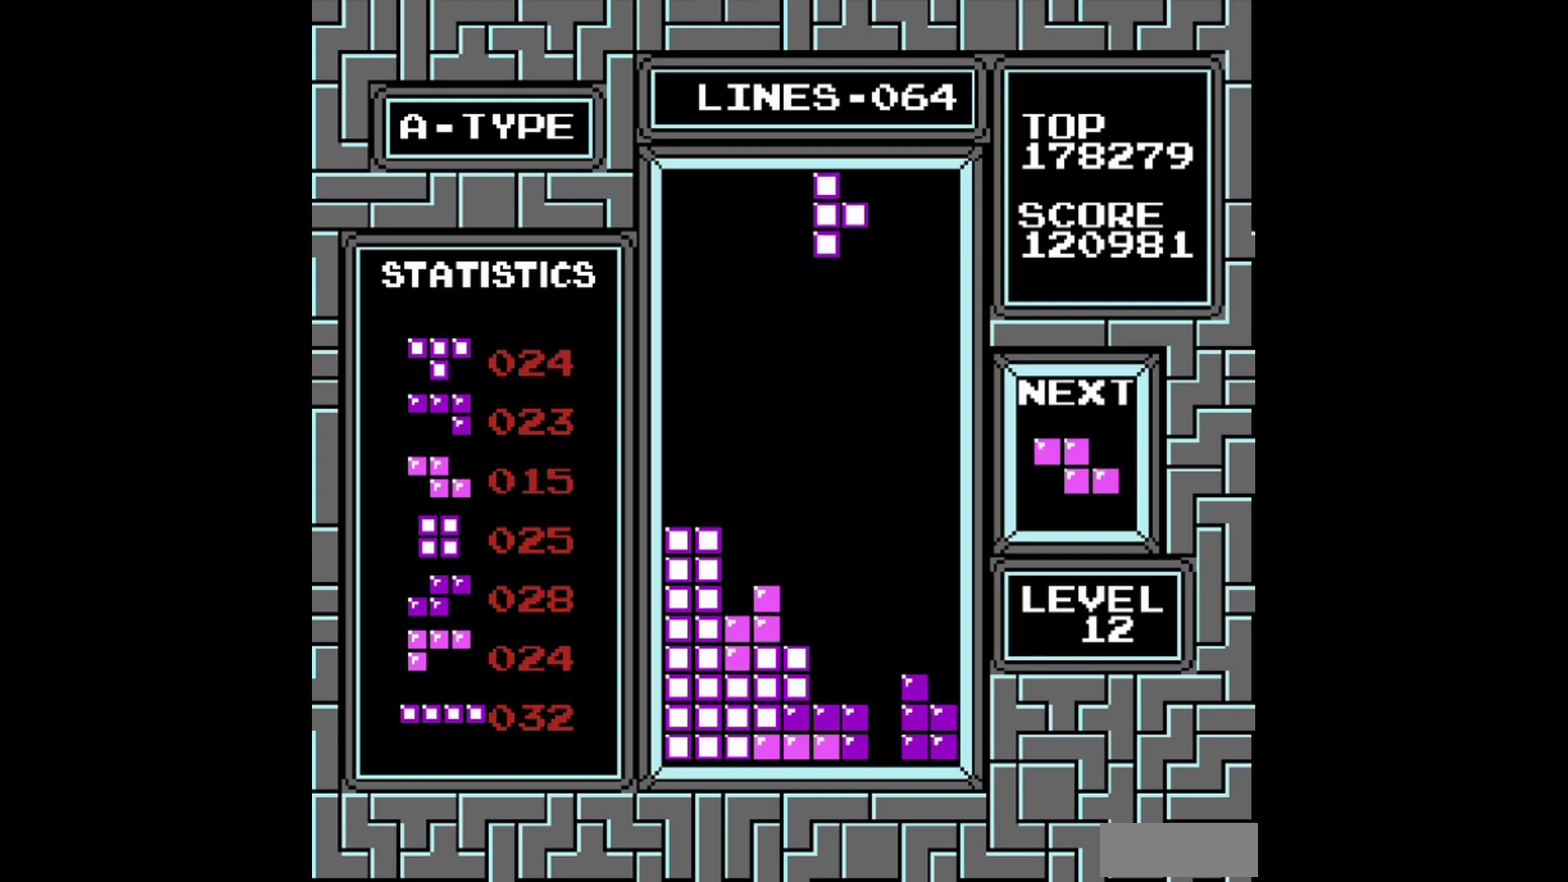
{"buttons": [], "events": [[20, "B", "up"], [200, "DPAD_LEFT", "up"]]}
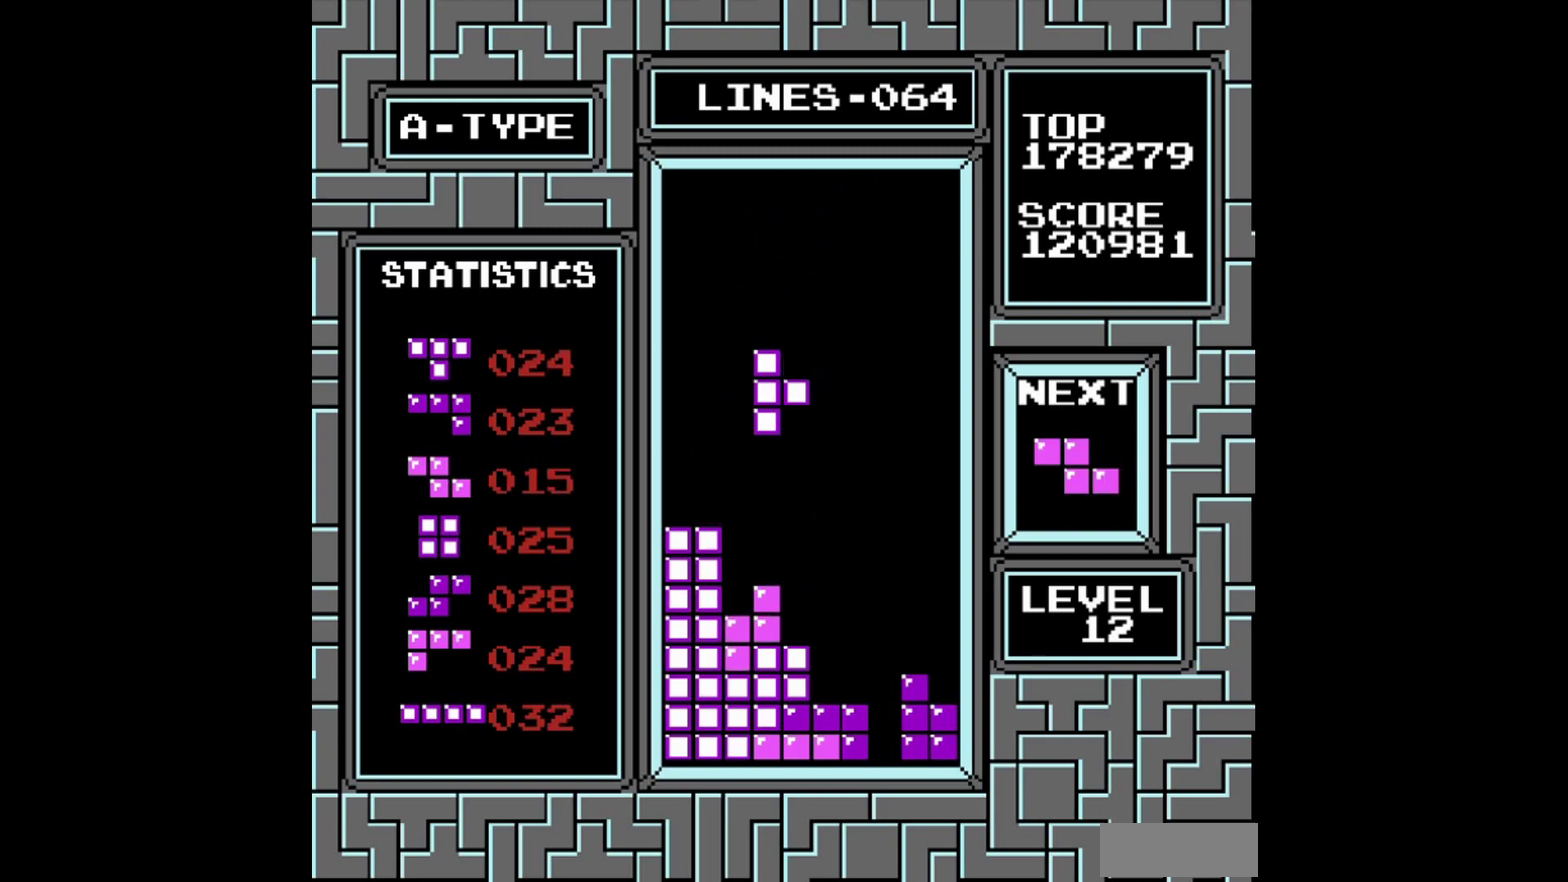
{"buttons": [], "events": [[220, "DPAD_LEFT", "down"], [300, "DPAD_LEFT", "up"]]}
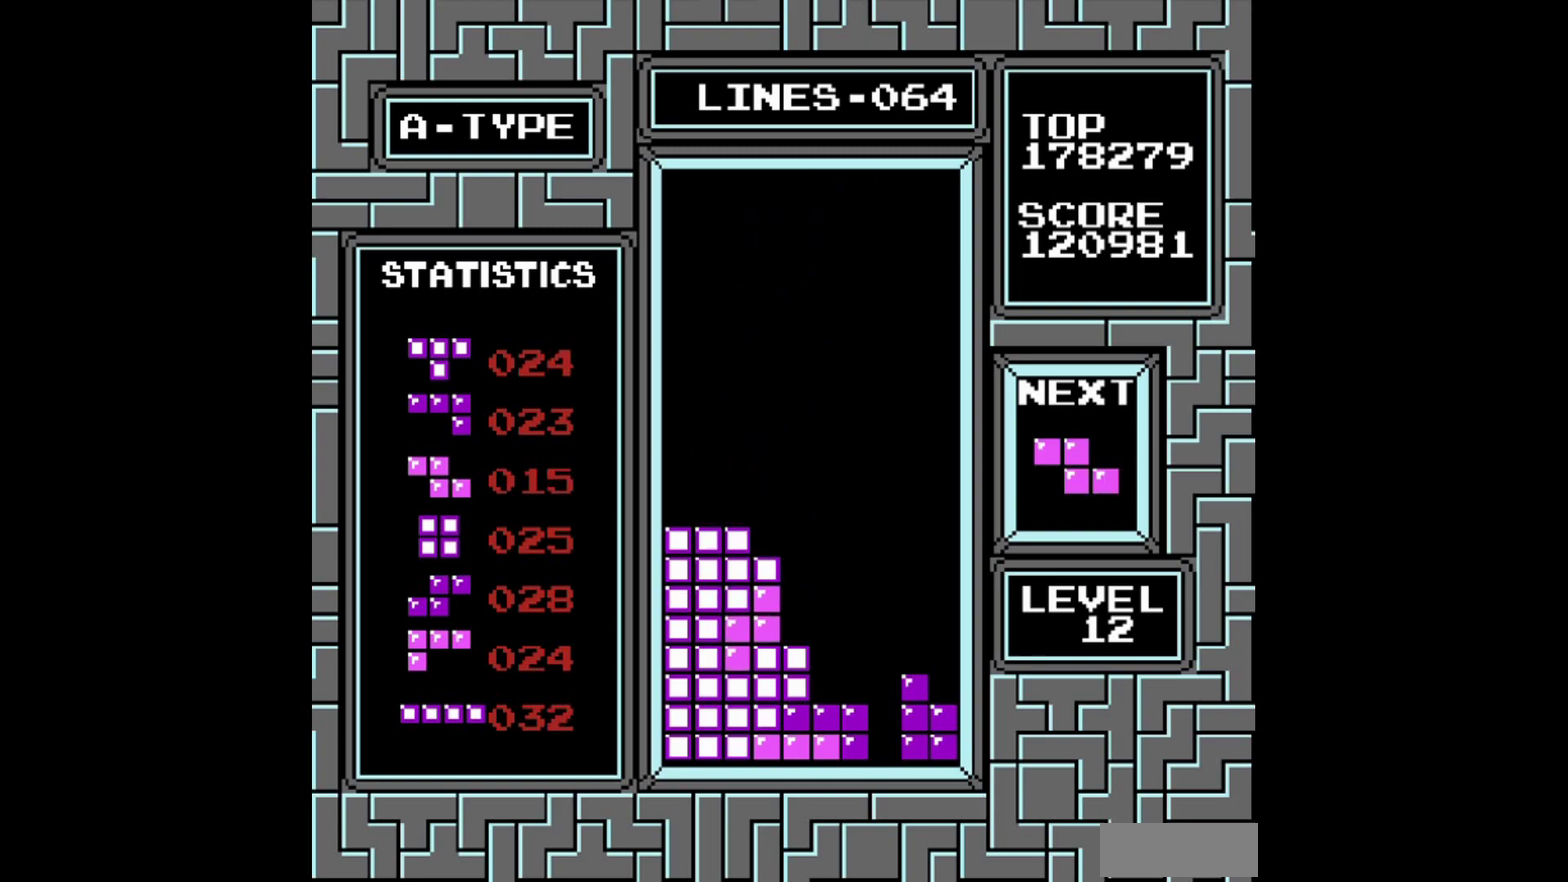
{"buttons": [], "events": []}
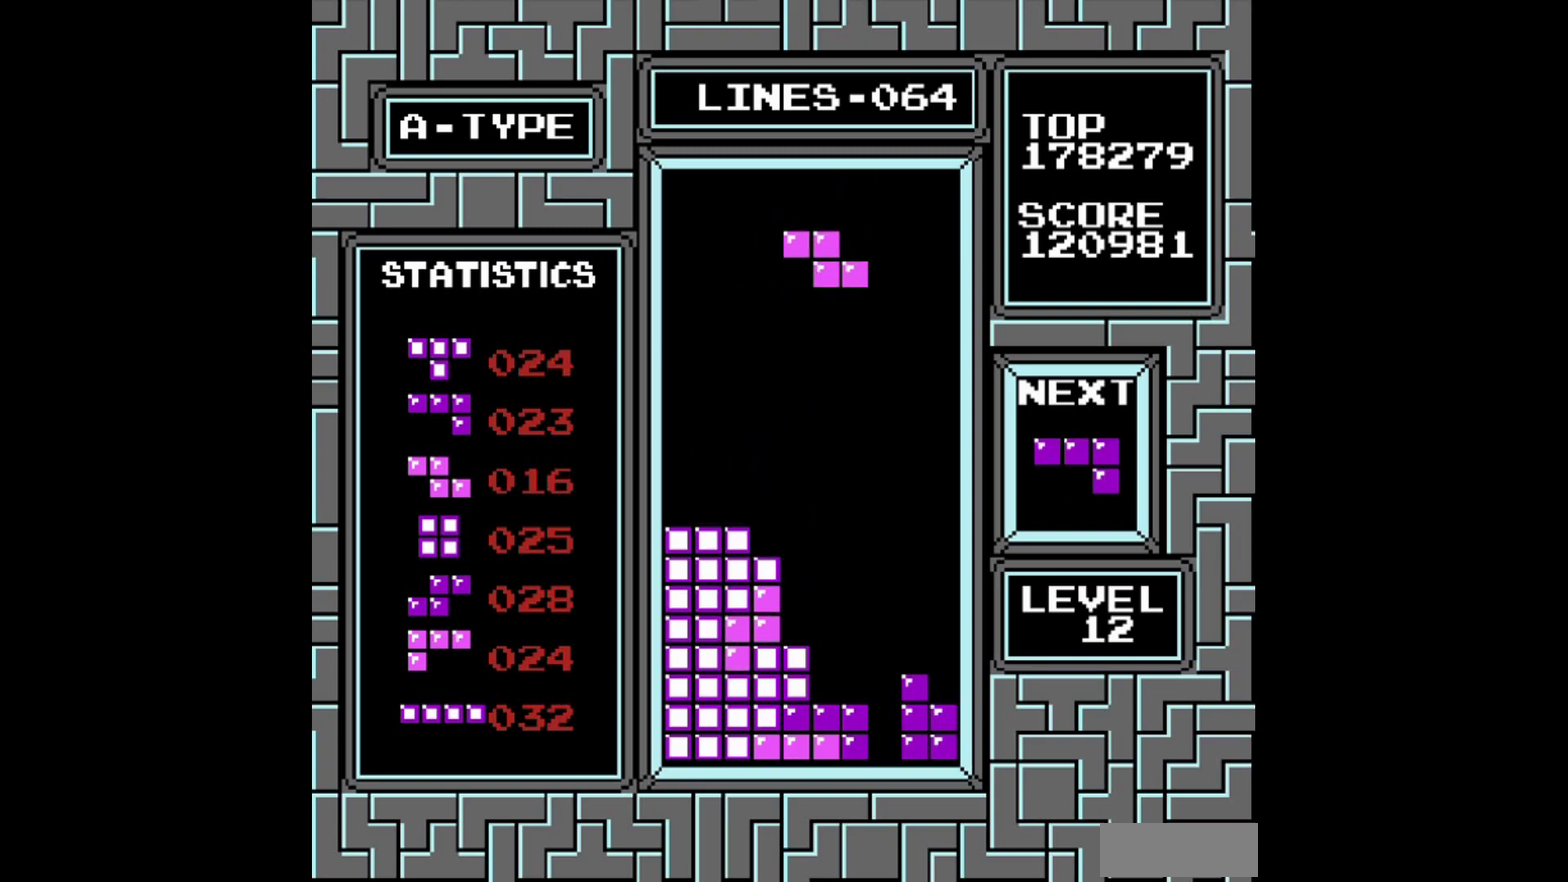
{"buttons": [], "events": [[100, "DPAD_RIGHT", "down"], [200, "DPAD_RIGHT", "up"], [220, "A", "down"], [300, "A", "up"]]}
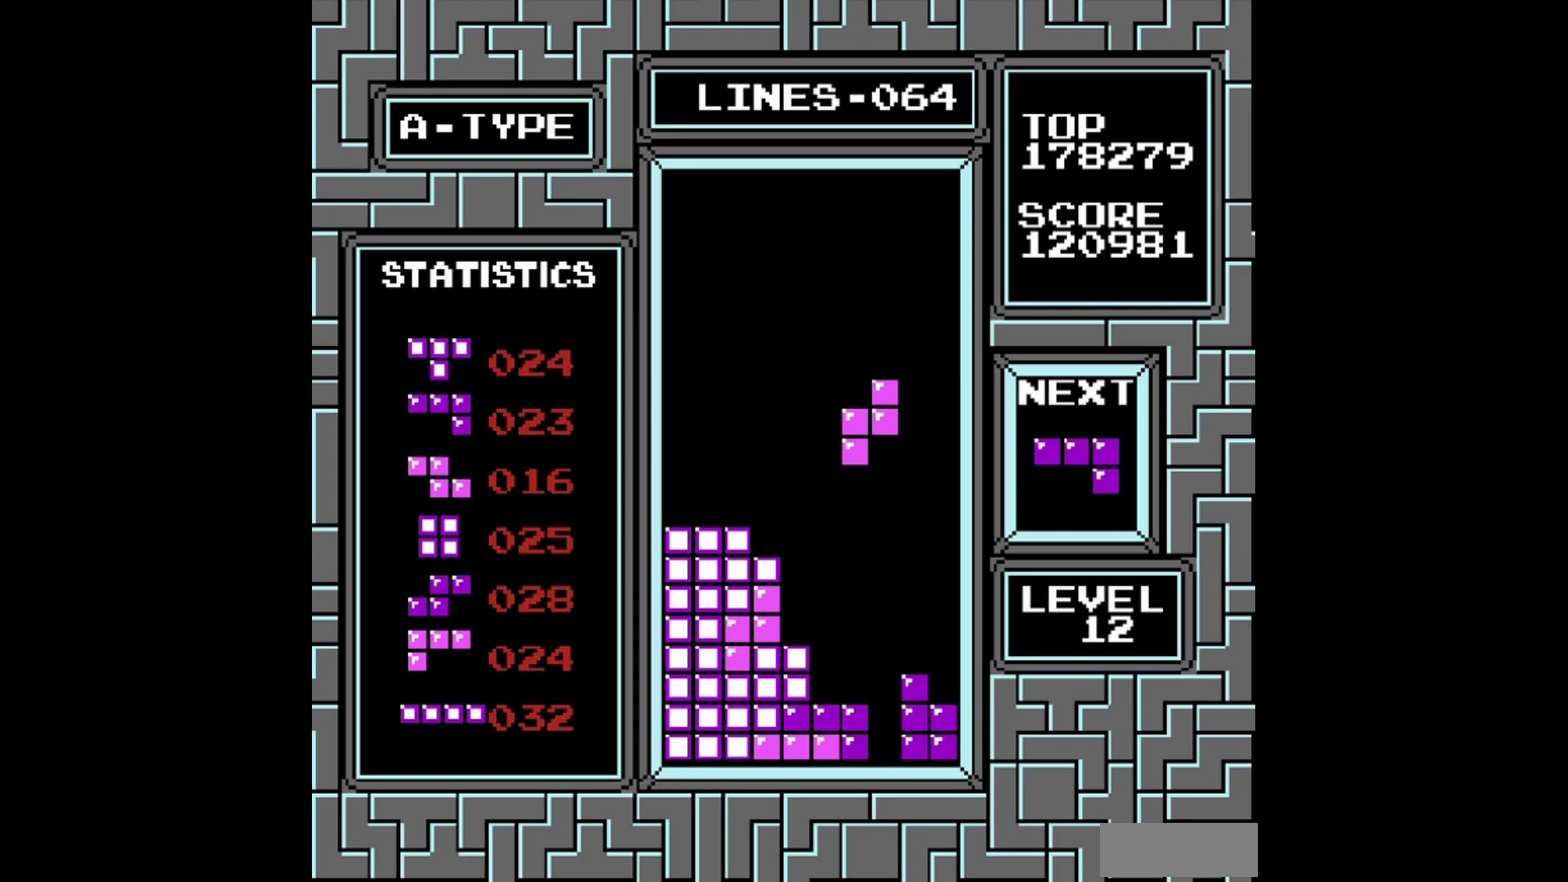
{"buttons": [], "events": [[260, "DPAD_RIGHT", "down"], [360, "DPAD_RIGHT", "up"]]}
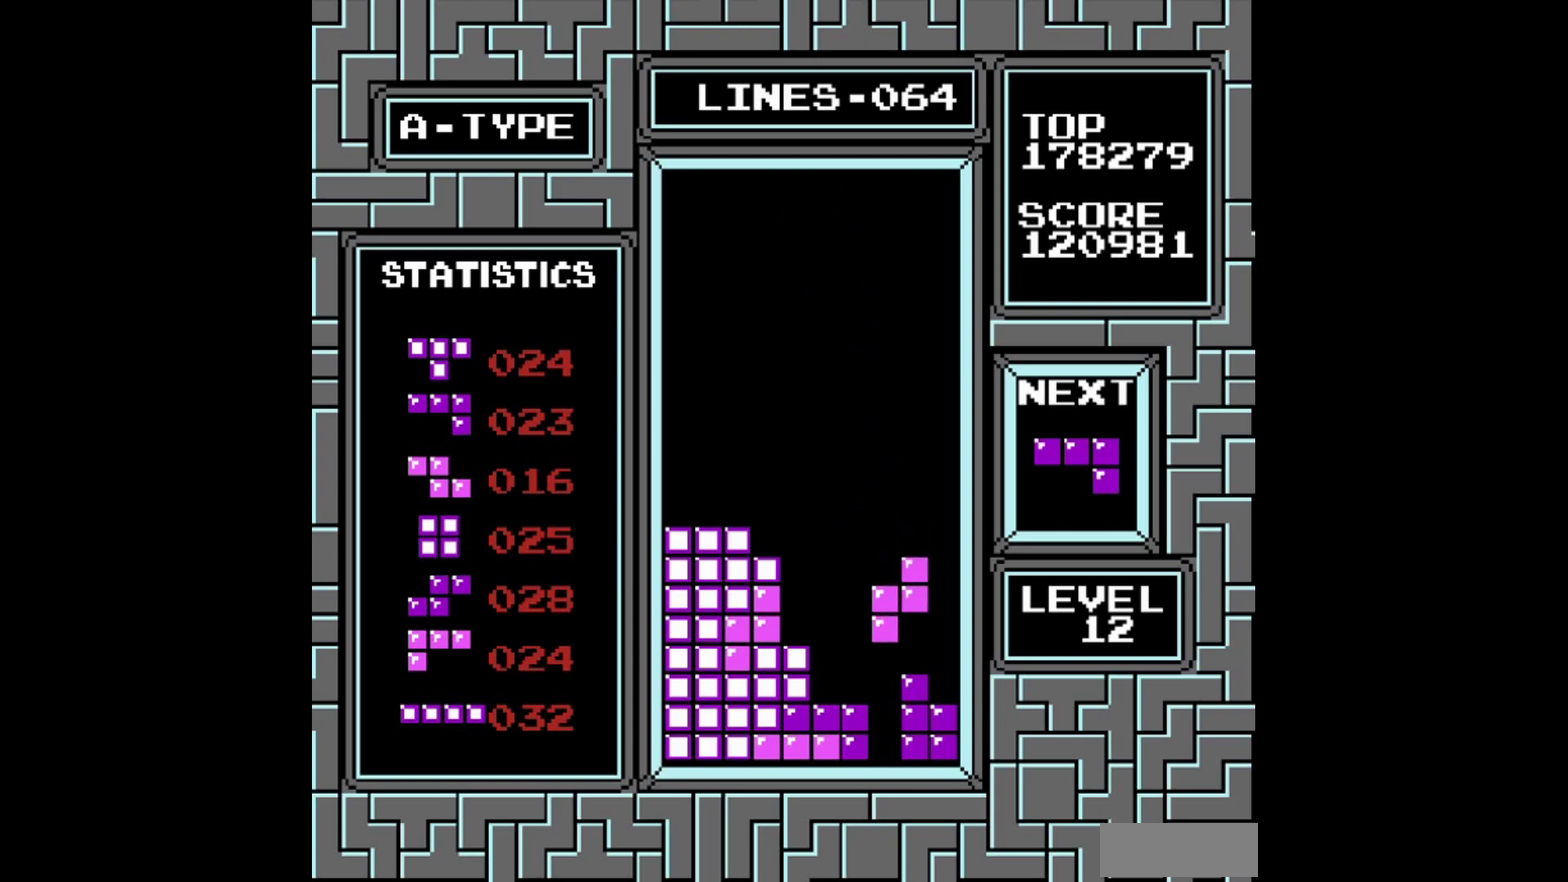
{"buttons": [], "events": [[60, "DPAD_RIGHT", "down"], [220, "DPAD_RIGHT", "up"]]}
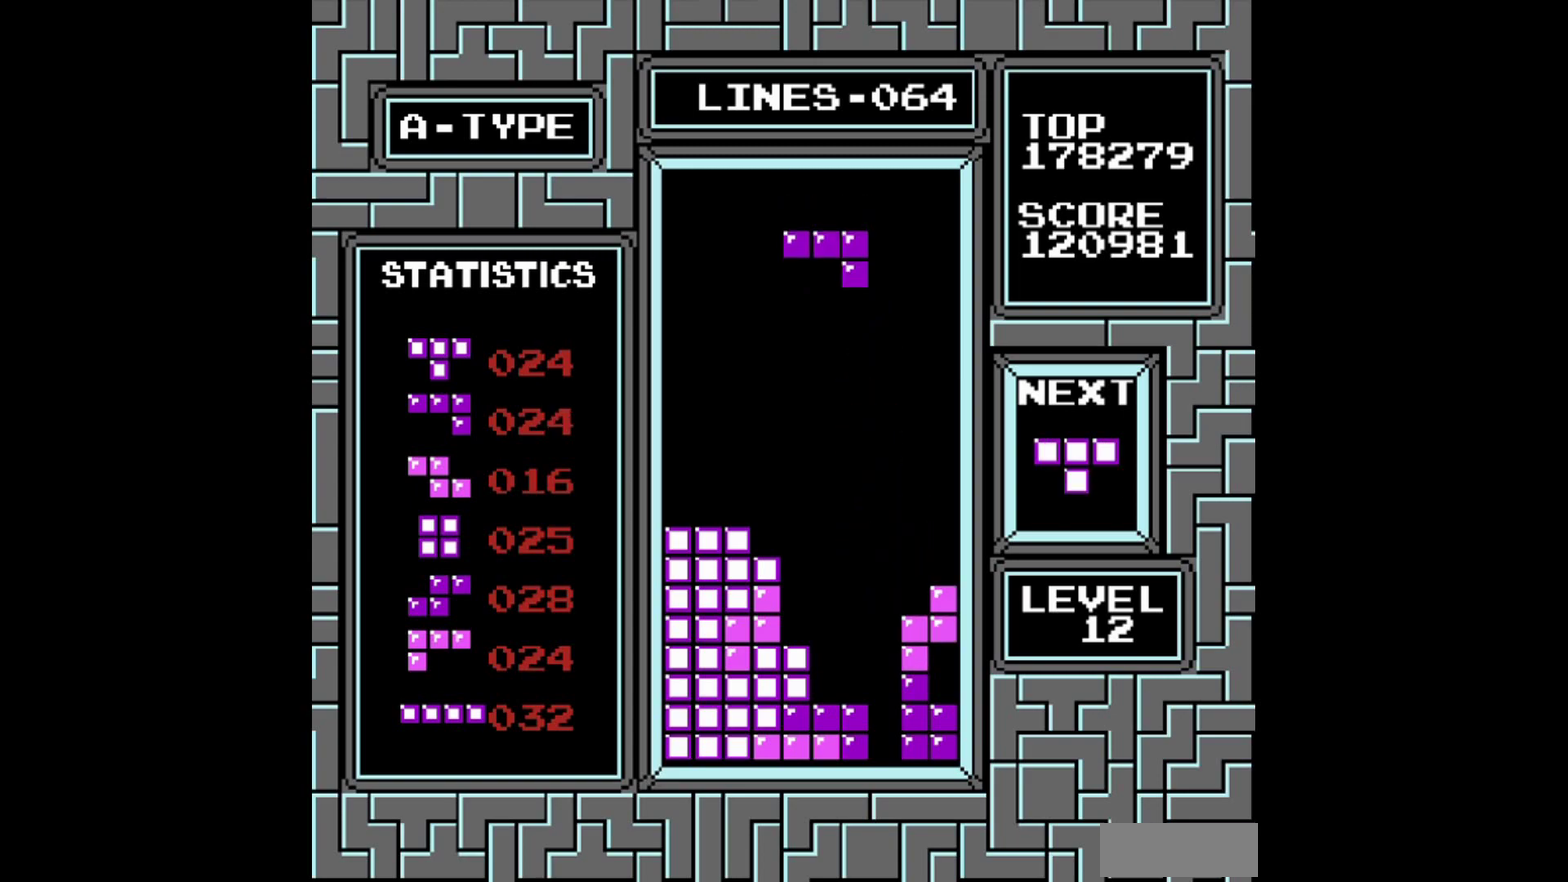
{"buttons": ["B"], "events": [[100, "DPAD_RIGHT", "down"], [220, "DPAD_RIGHT", "up"], [320, "B", "down"], [400, "B", "up"], [500, "B", "down"]]}
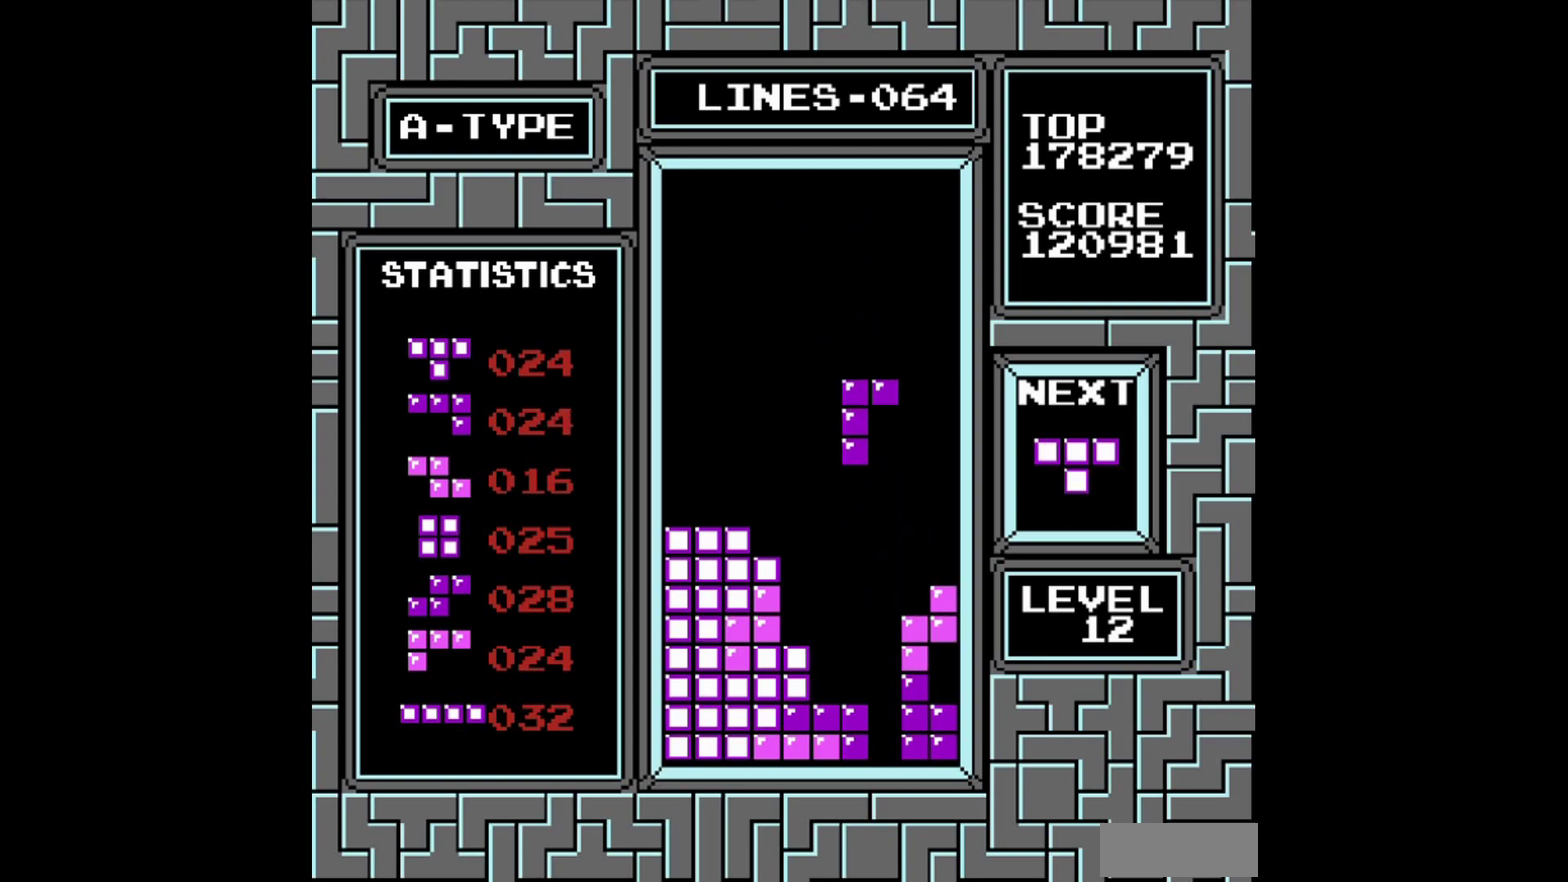
{"buttons": [], "events": [[120, "B", "up"]]}
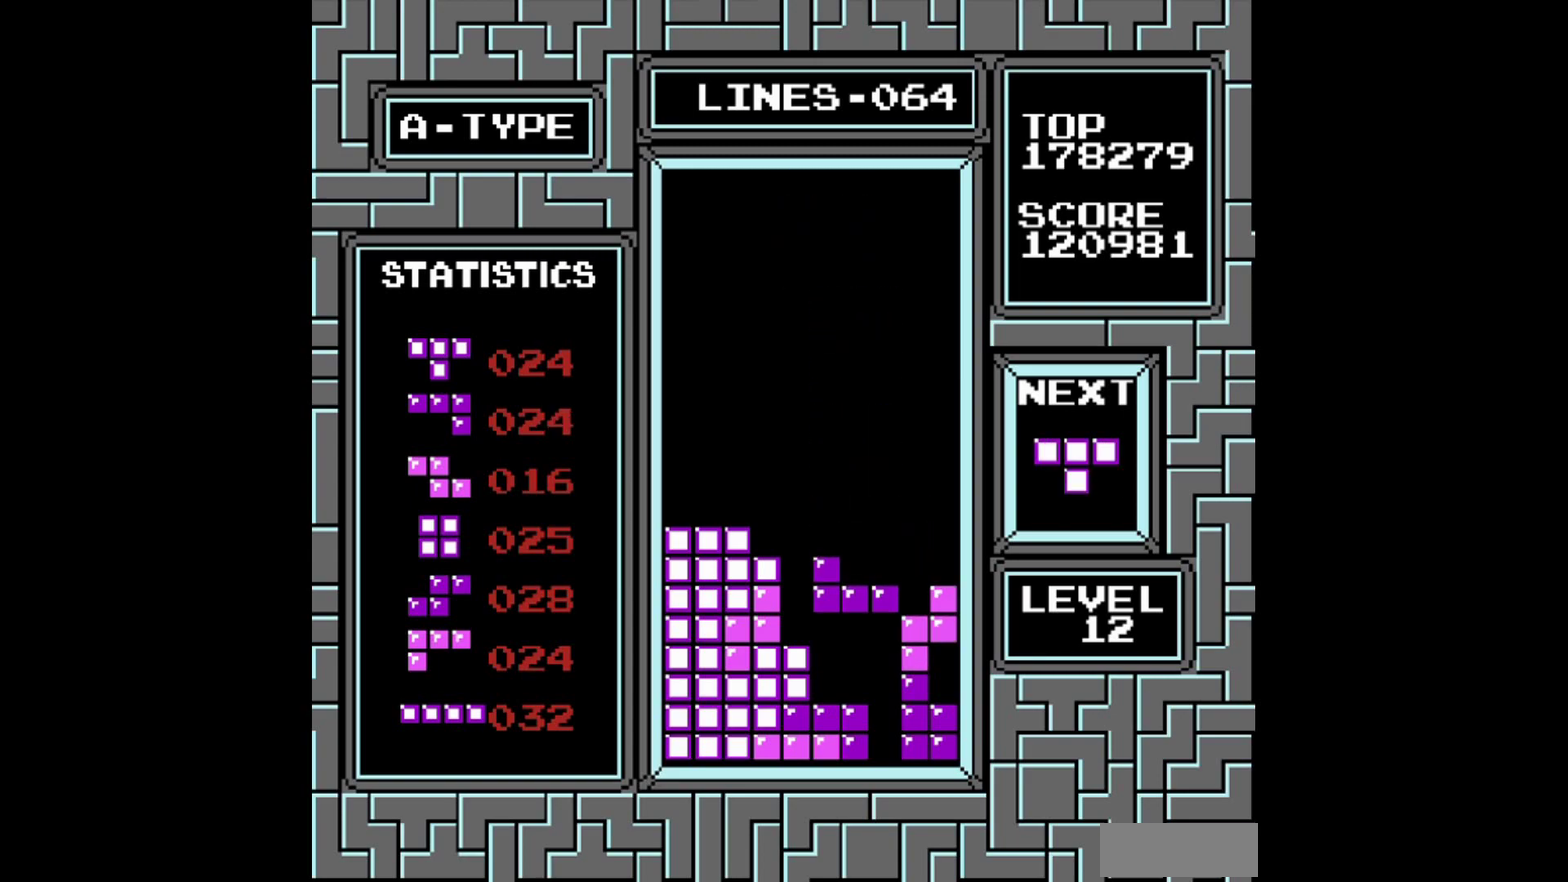
{"buttons": [], "events": []}
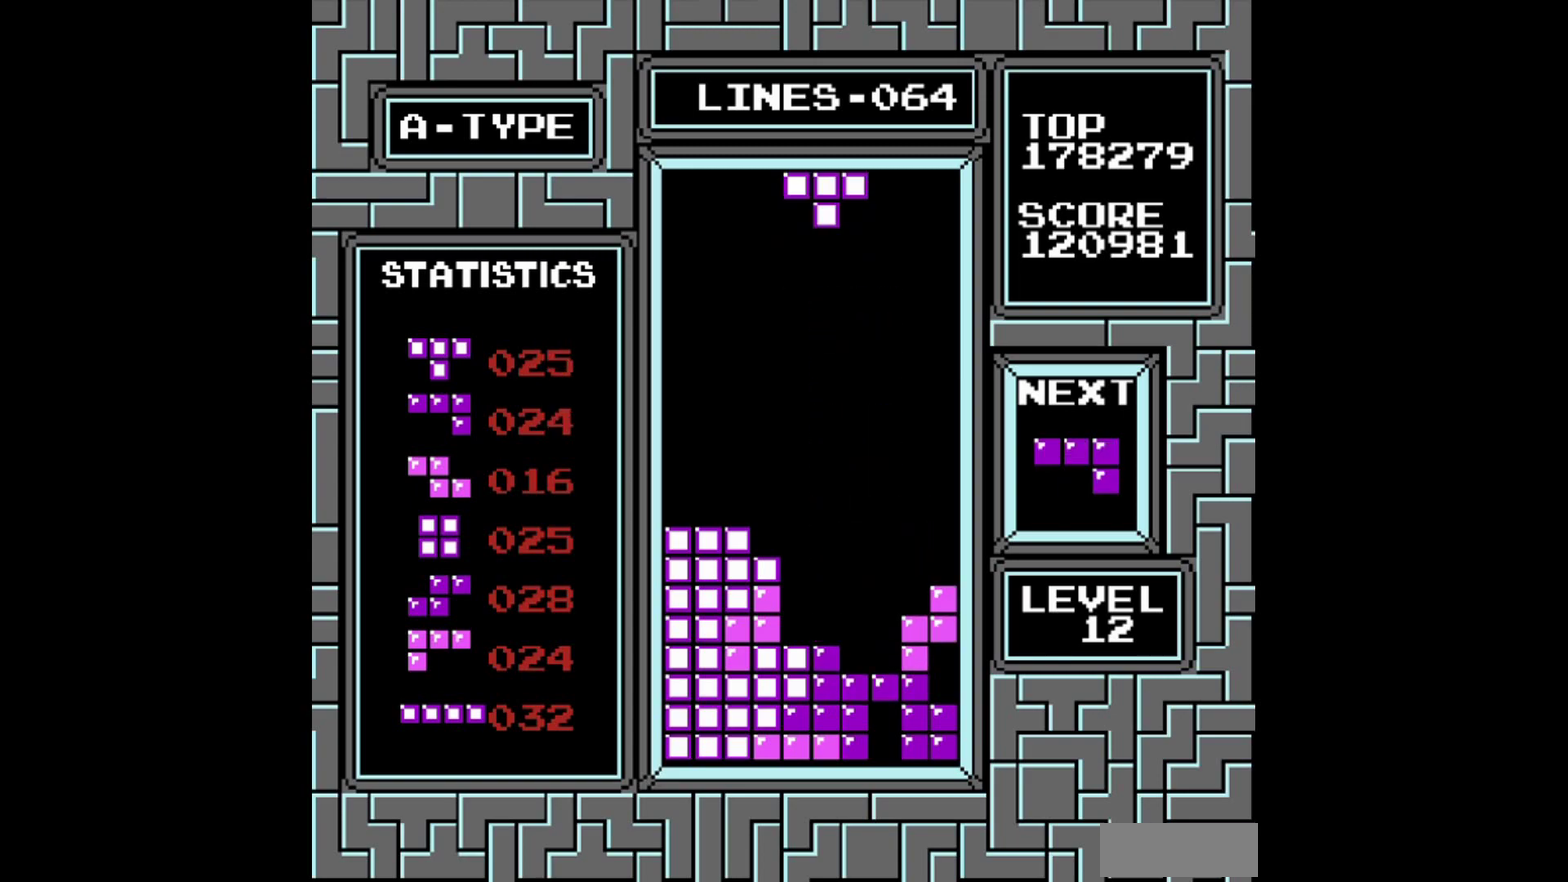
{"buttons": ["A"], "events": [[260, "DPAD_RIGHT", "down"], [400, "DPAD_RIGHT", "up"], [500, "A", "down"]]}
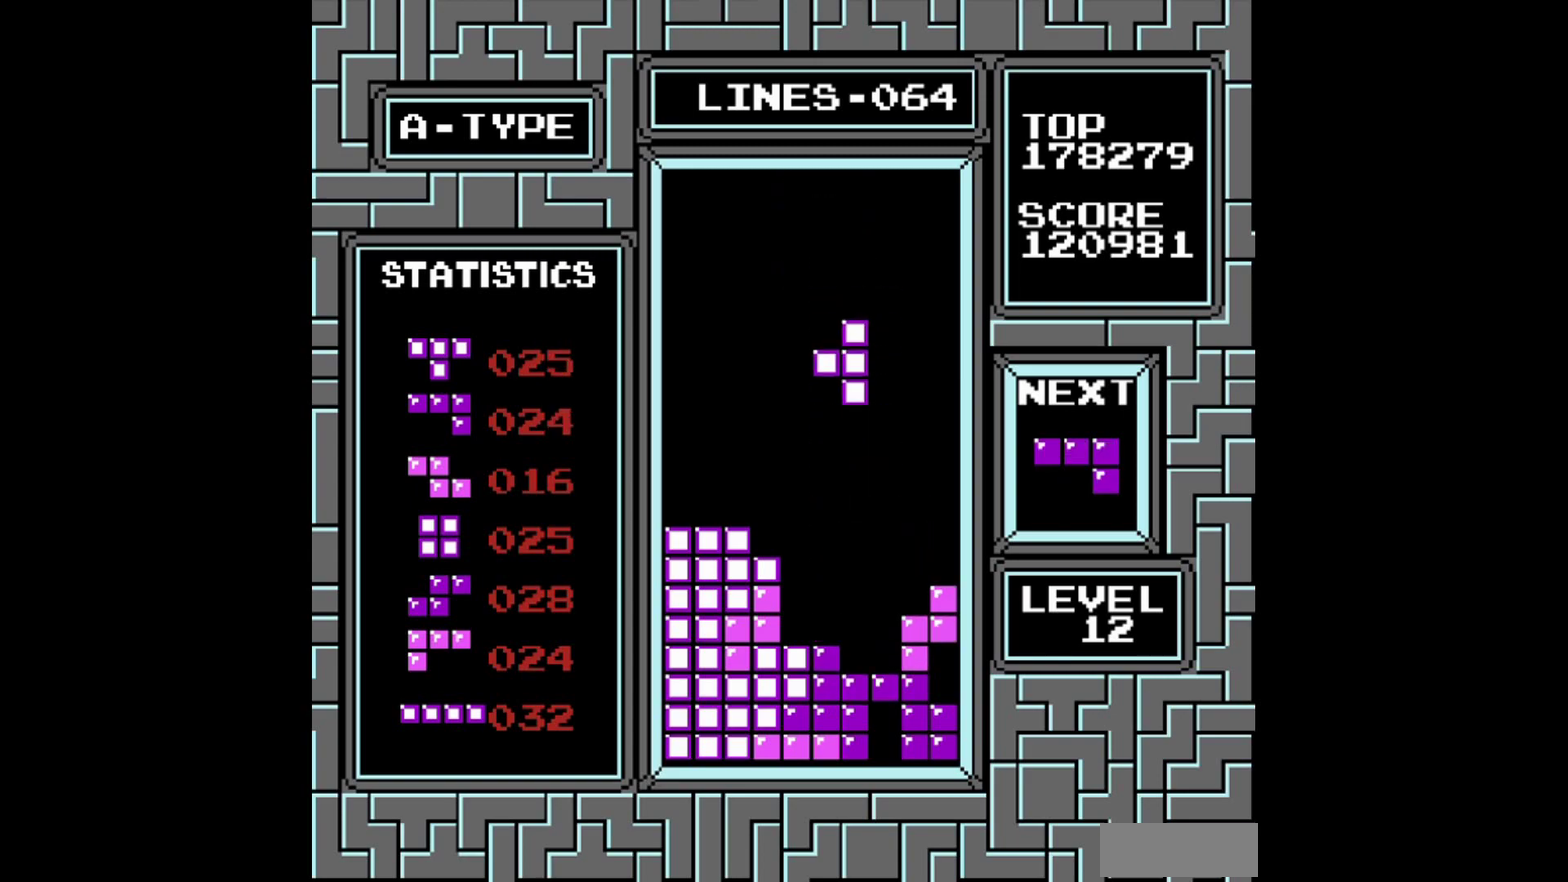
{"buttons": [], "events": [[120, "A", "up"]]}
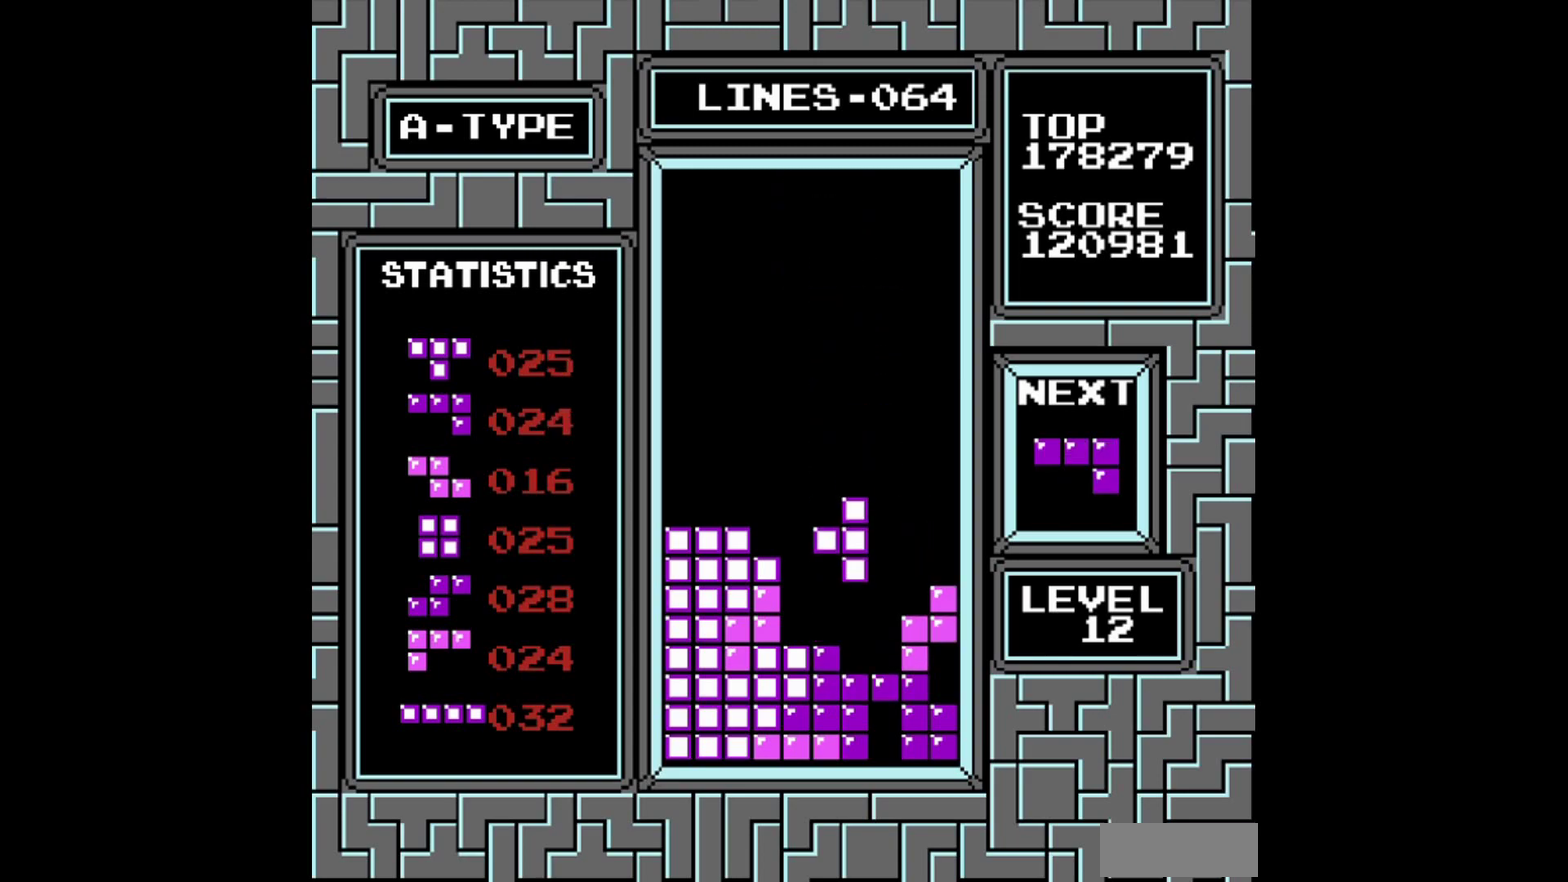
{"buttons": ["DPAD_RIGHT"], "events": [[420, "DPAD_RIGHT", "down"]]}
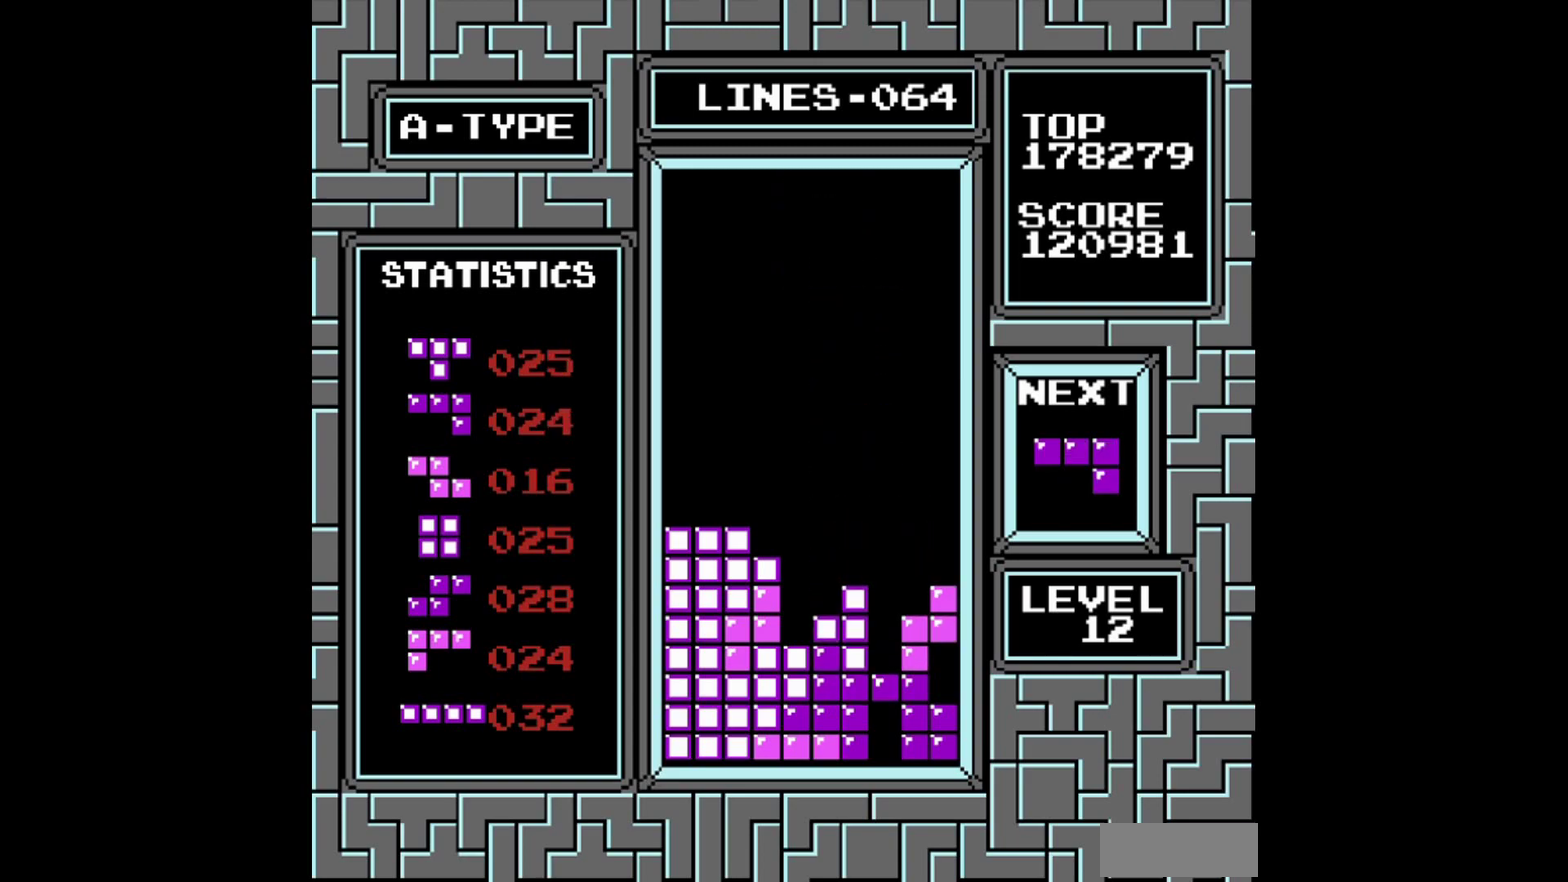
{"buttons": [], "events": [[120, "B", "down"], [260, "B", "up"], [260, "DPAD_RIGHT", "up"]]}
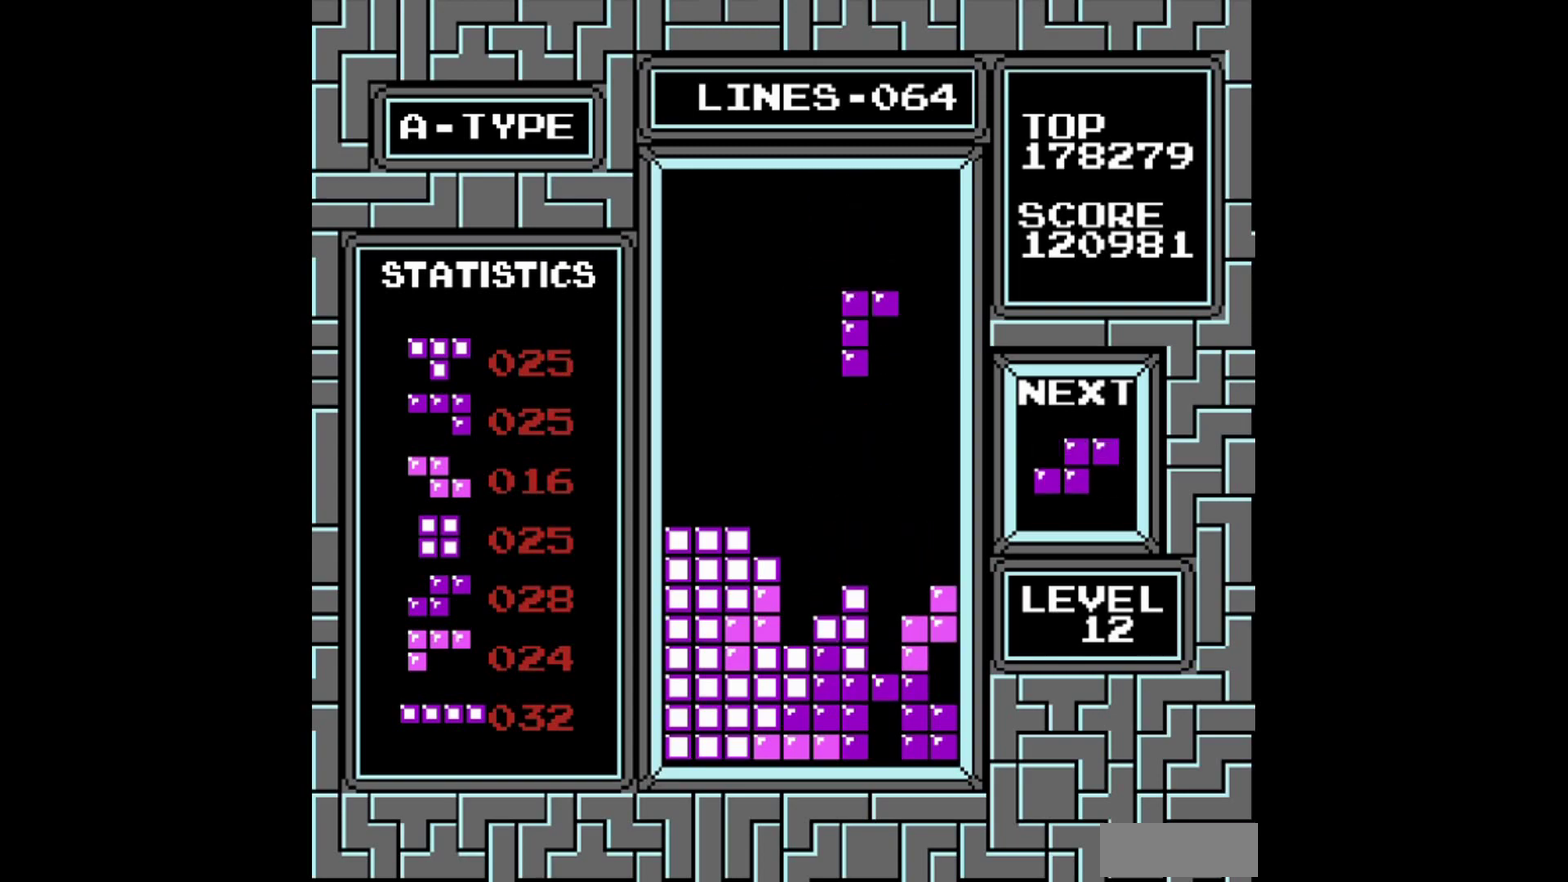
{"buttons": [], "events": [[20, "DPAD_RIGHT", "down"], [100, "DPAD_RIGHT", "up"]]}
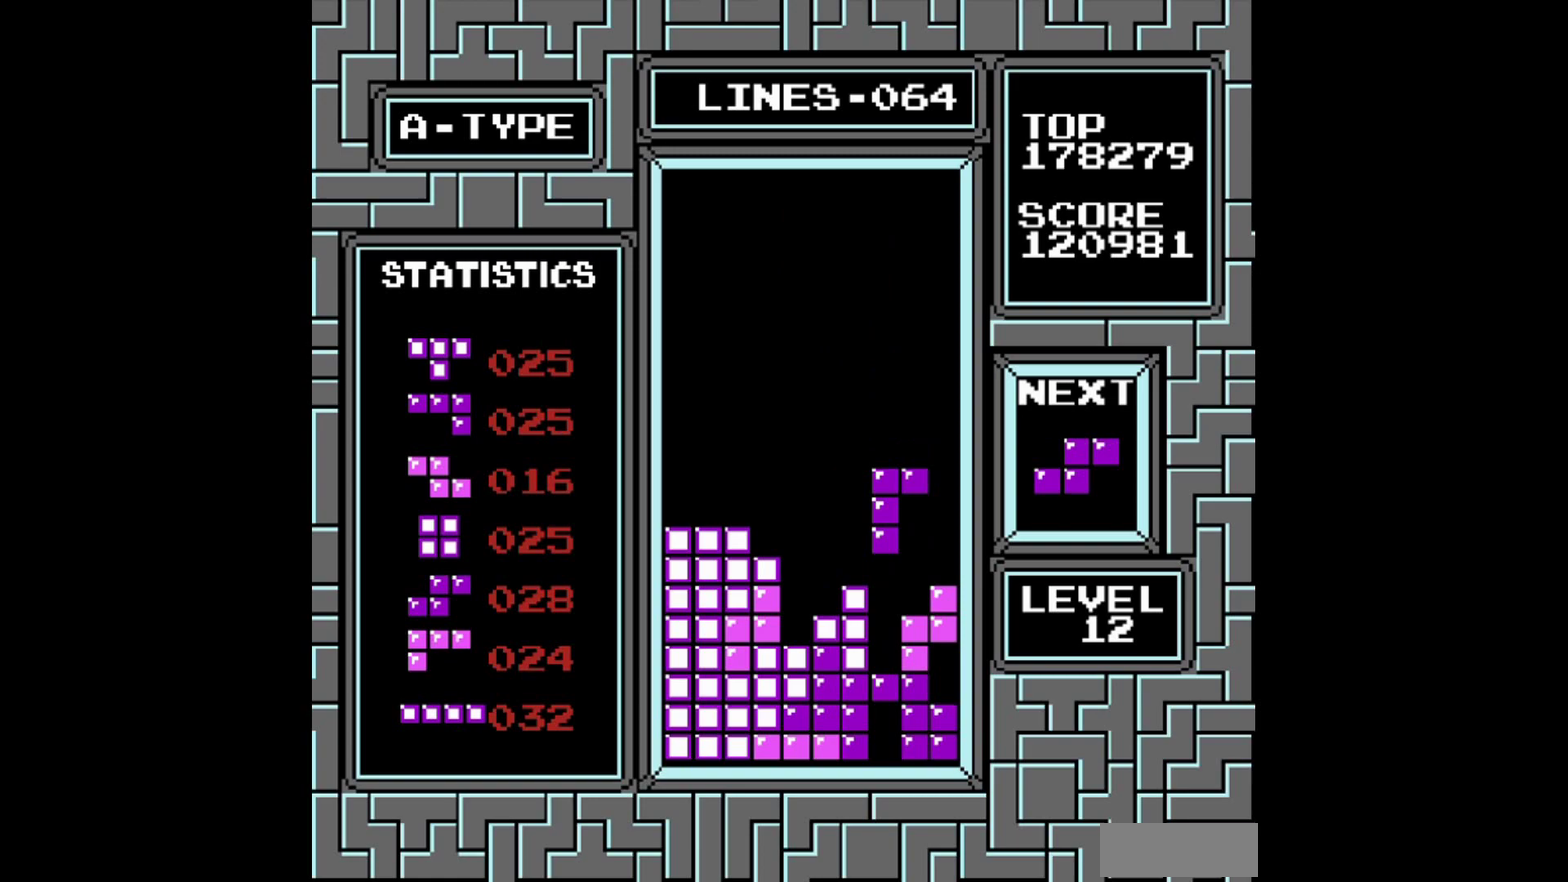
{"buttons": [], "events": []}
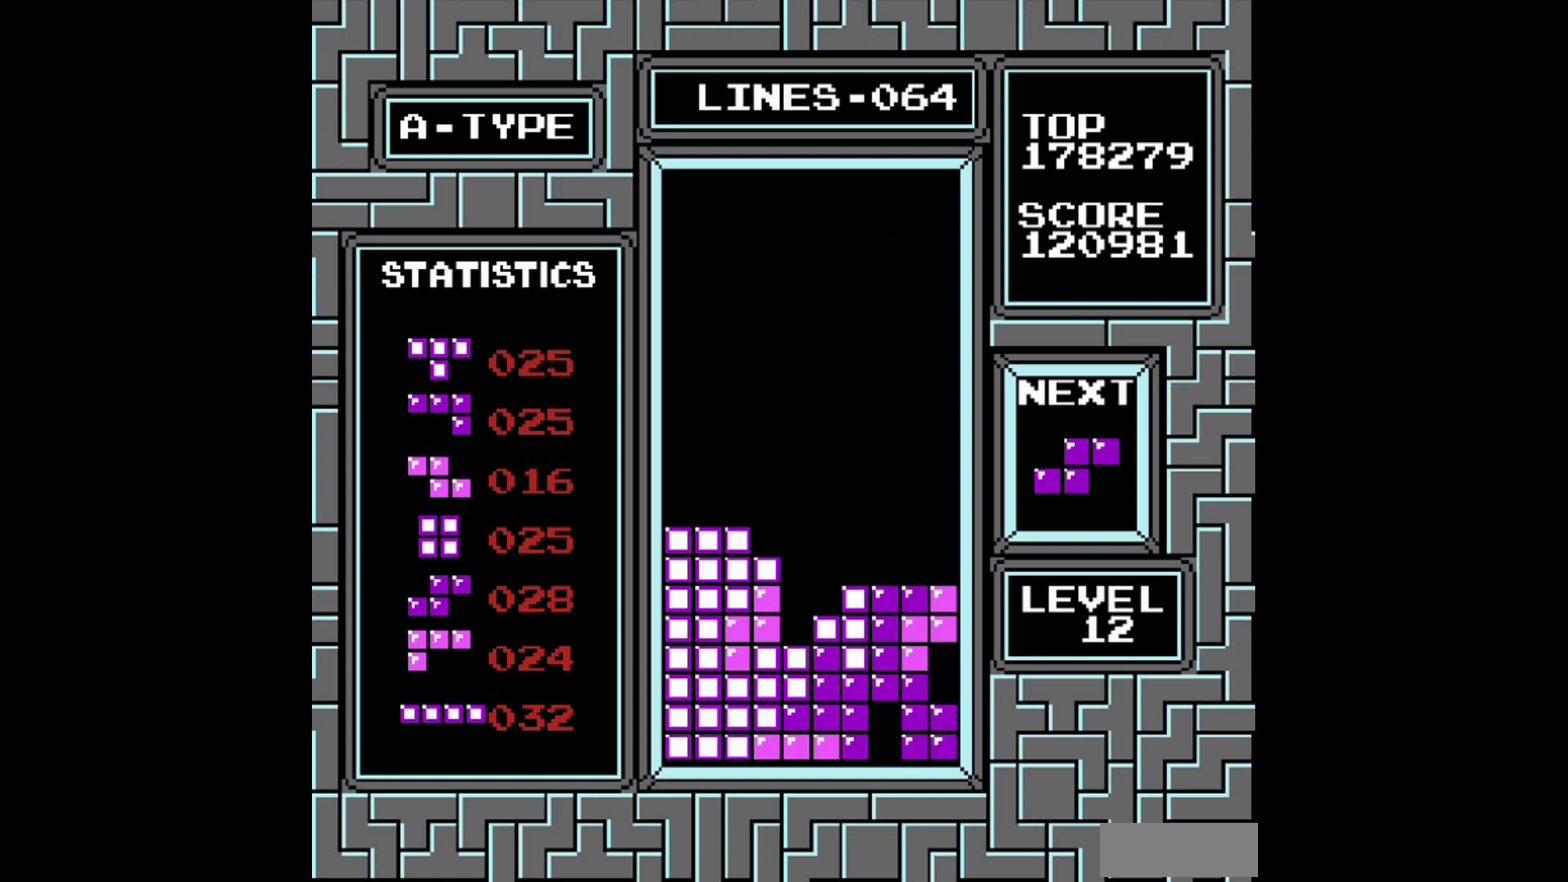
{"buttons": [], "events": []}